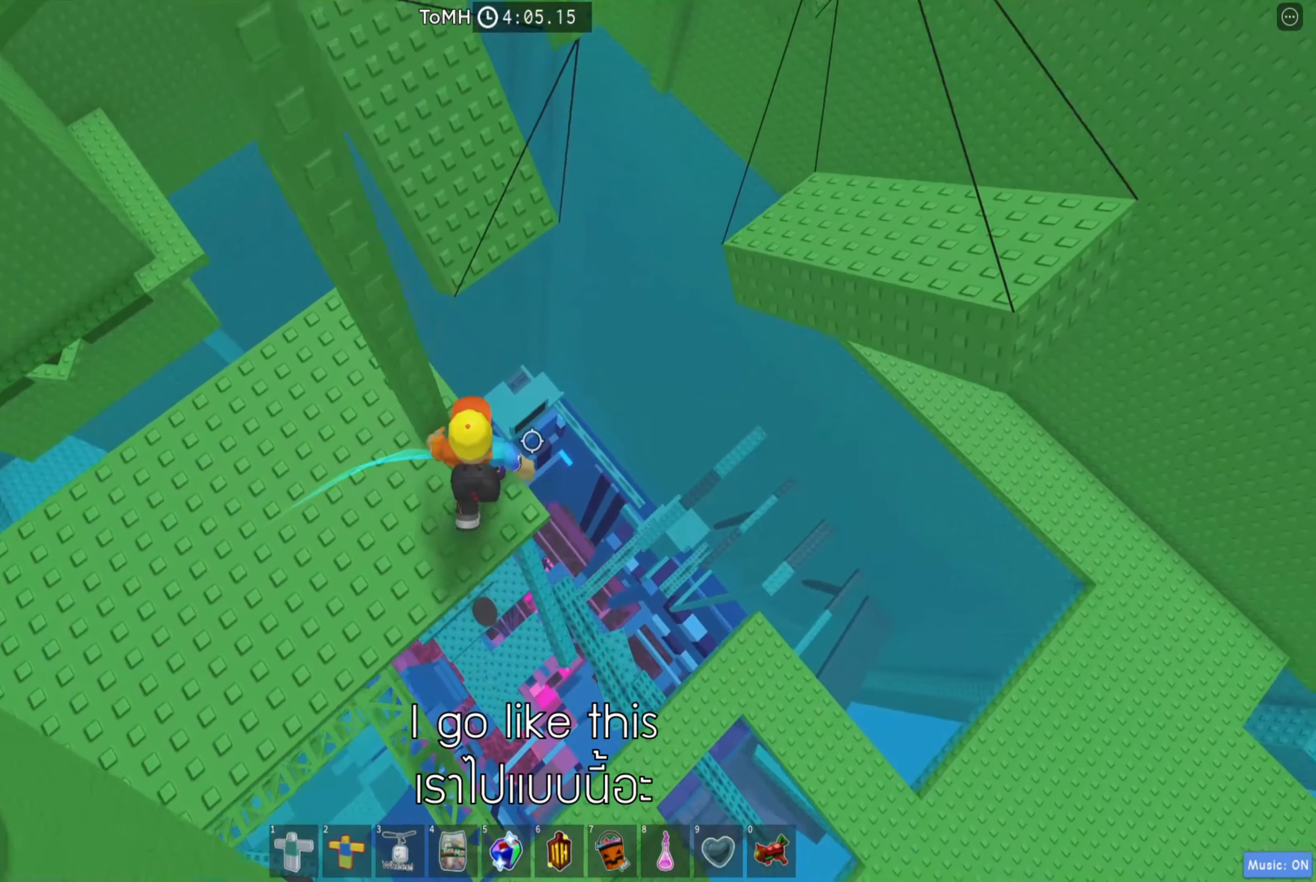
Gameplay with keyboard; each line is a JSON object with the keys held at the frame after it. "events" lists presses ("down") and releases ("up") of "a", "ctrl", "d", "e", "q", "s", "shift", "space" and "w" between this image and that frame as [ms after this image, input, new state], when the widget could be followed in between. No other keys are recorded. Mouse input is not recorded.
{"keys": [], "events": [[17, "space", "down"], [134, "space", "up"], [483, "d", "up"]]}
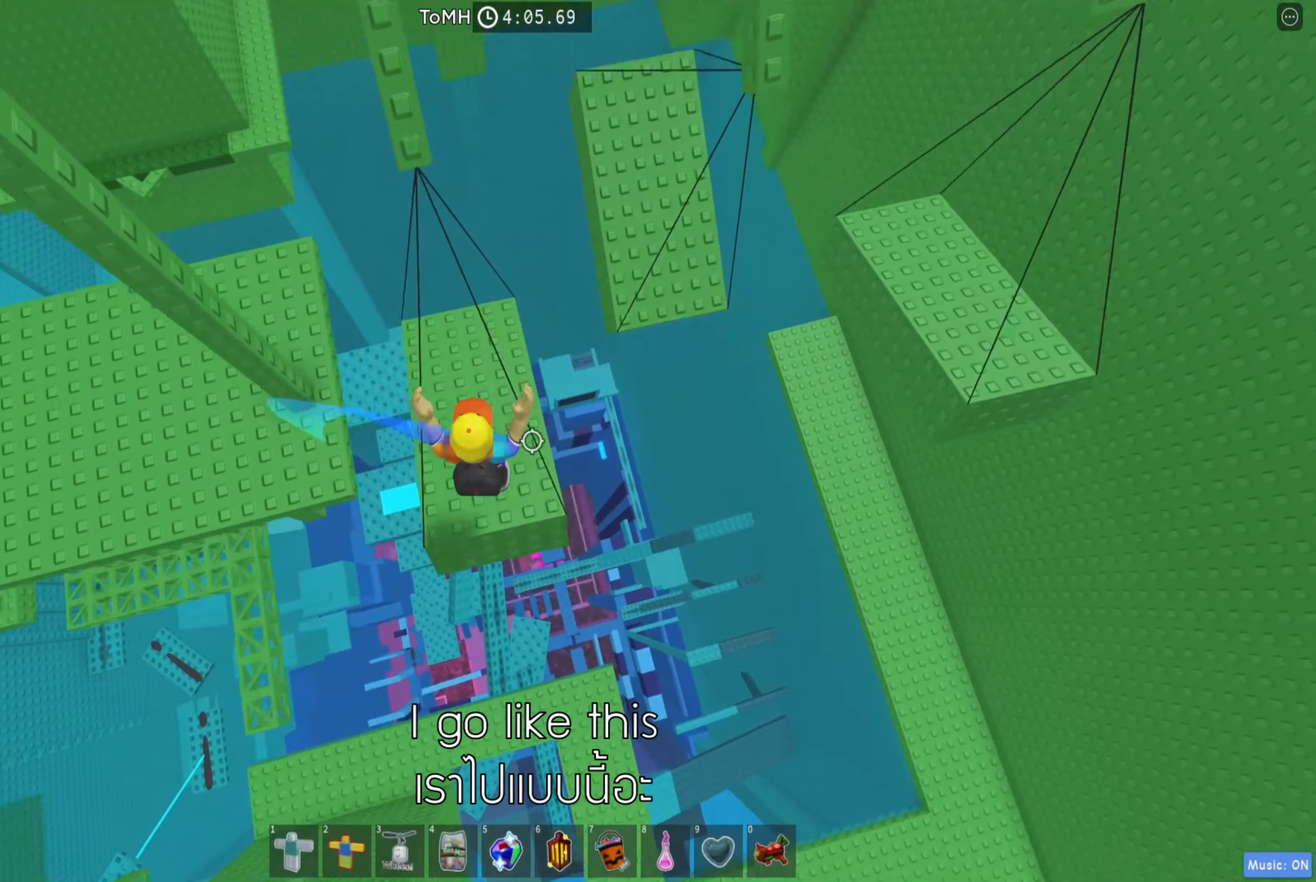
{"keys": ["d", "space"], "events": [[300, "d", "down"], [450, "space", "down"]]}
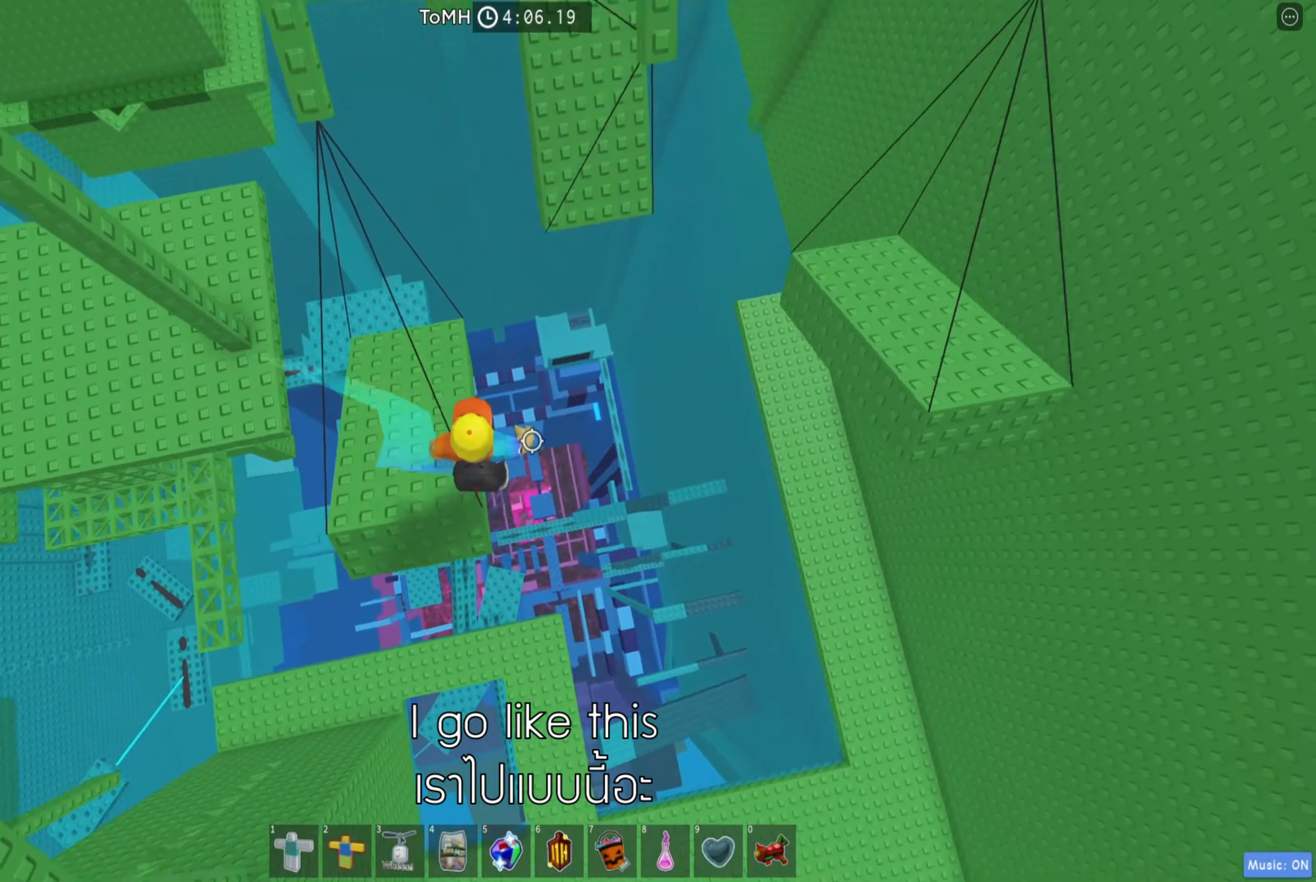
{"keys": [], "events": [[83, "space", "up"], [400, "w", "down"], [466, "w", "up"], [483, "d", "up"]]}
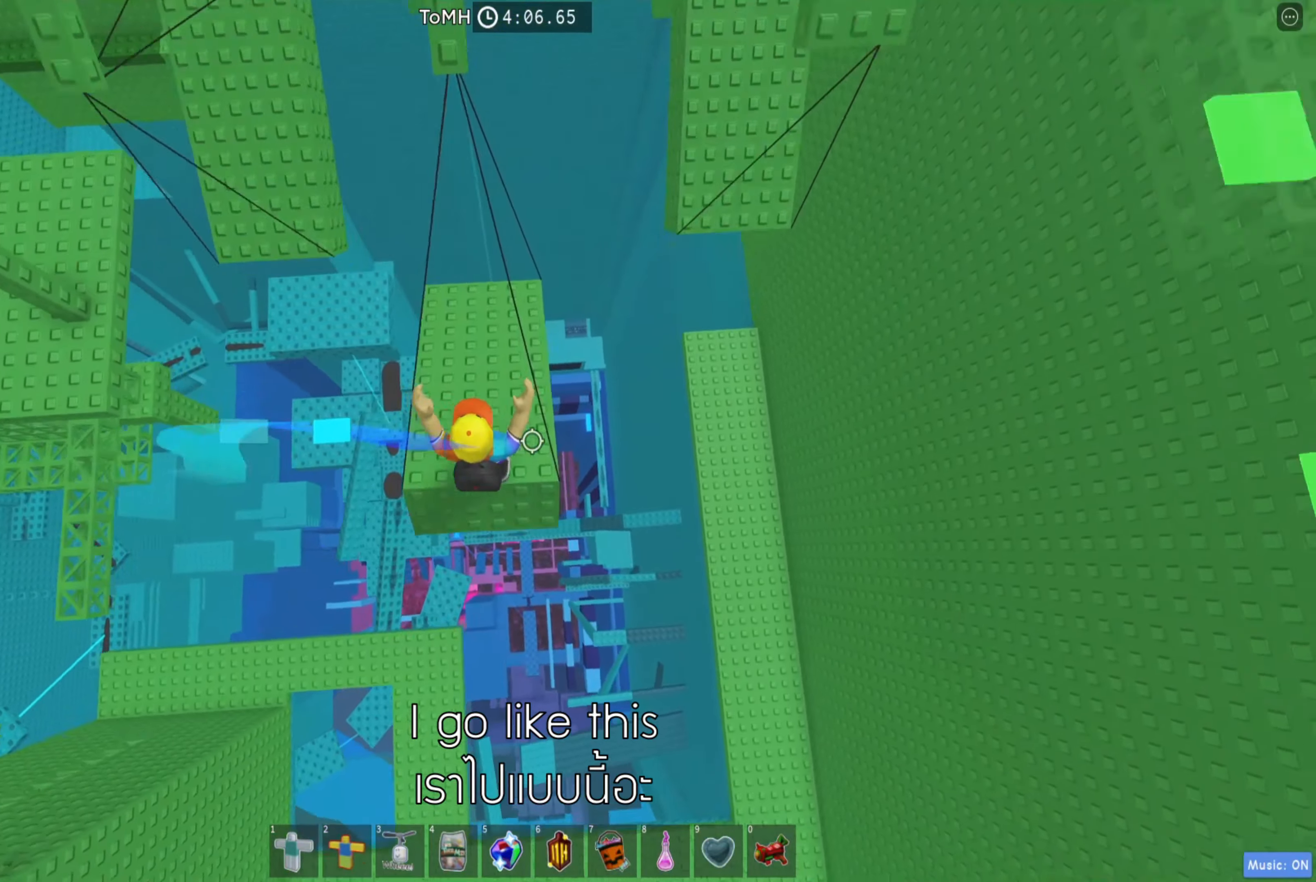
{"keys": ["d", "space"], "events": [[250, "d", "down"], [416, "space", "down"]]}
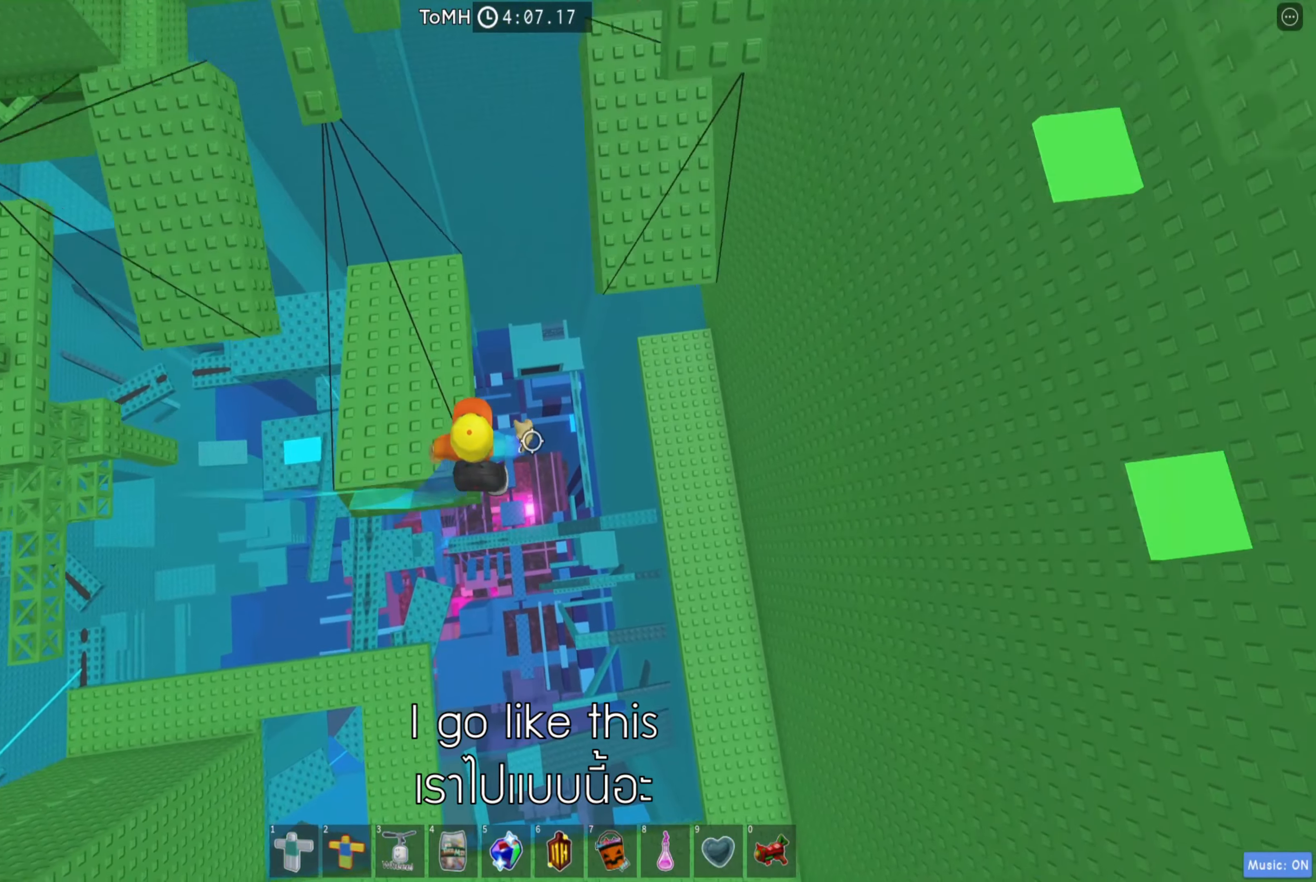
{"keys": ["d", "w"], "events": [[50, "space", "up"], [400, "w", "down"]]}
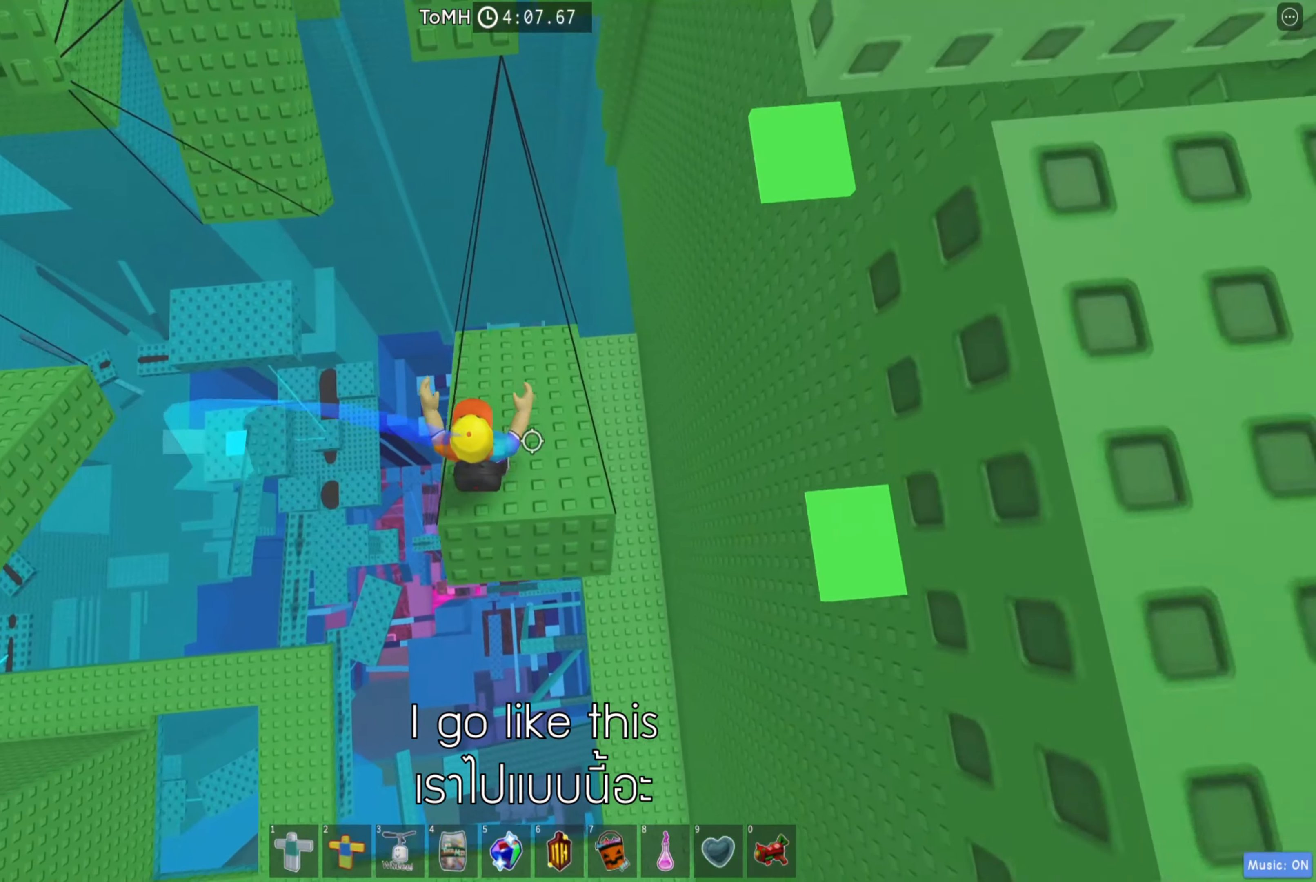
{"keys": ["w"], "events": [[83, "d", "up"], [83, "w", "up"], [350, "w", "down"]]}
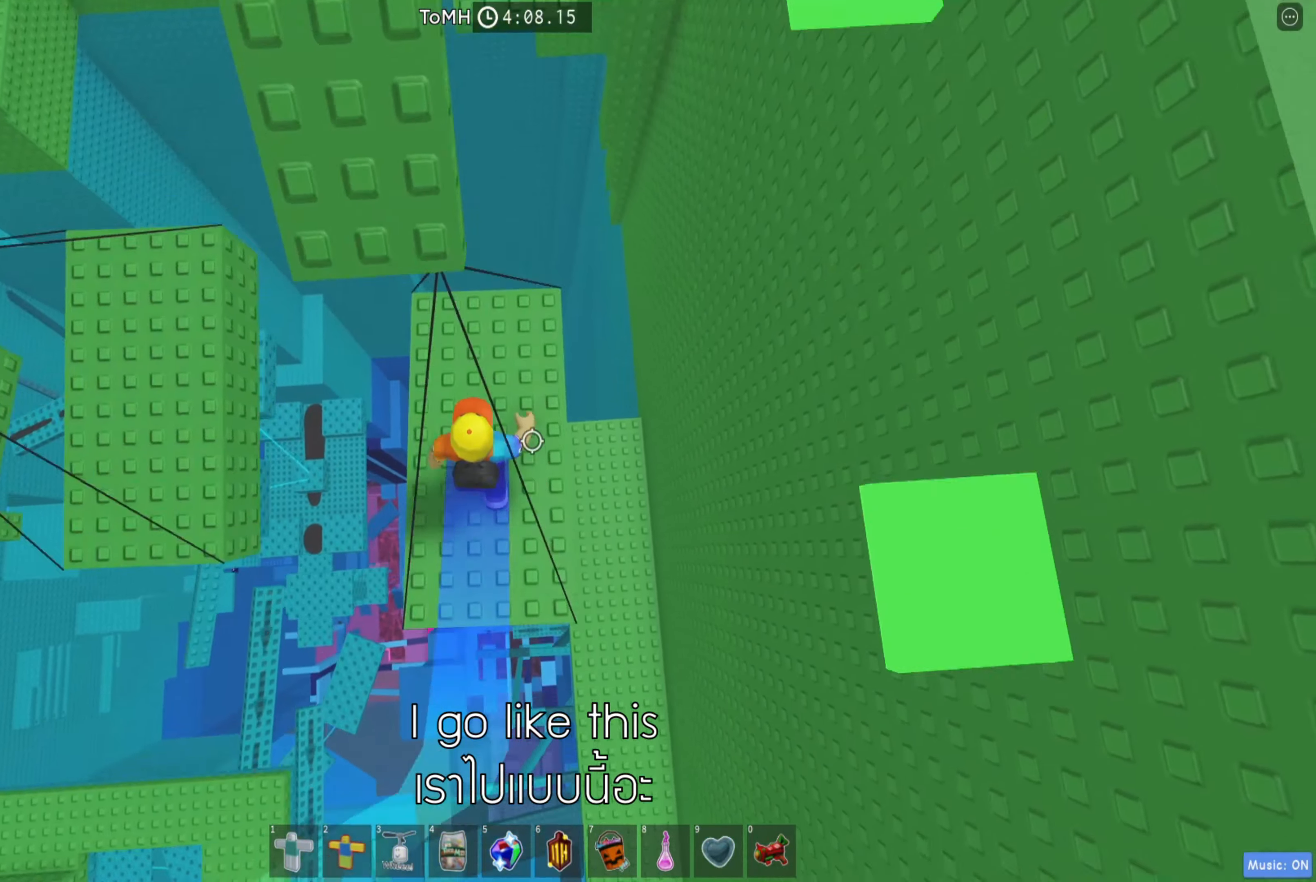
{"keys": ["space", "w"], "events": [[183, "w", "up"], [350, "w", "down"], [433, "space", "down"]]}
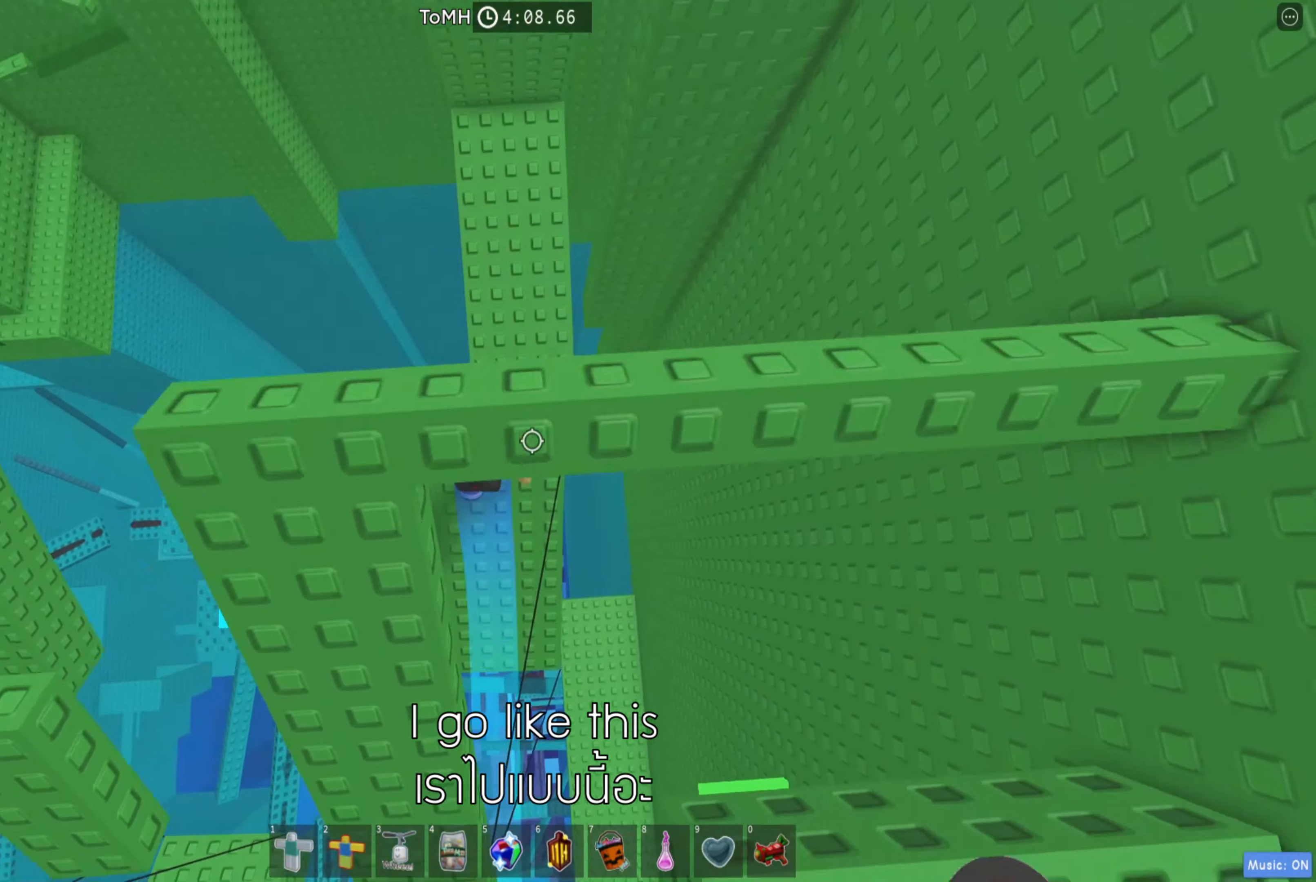
{"keys": ["w"], "events": [[50, "space", "up"]]}
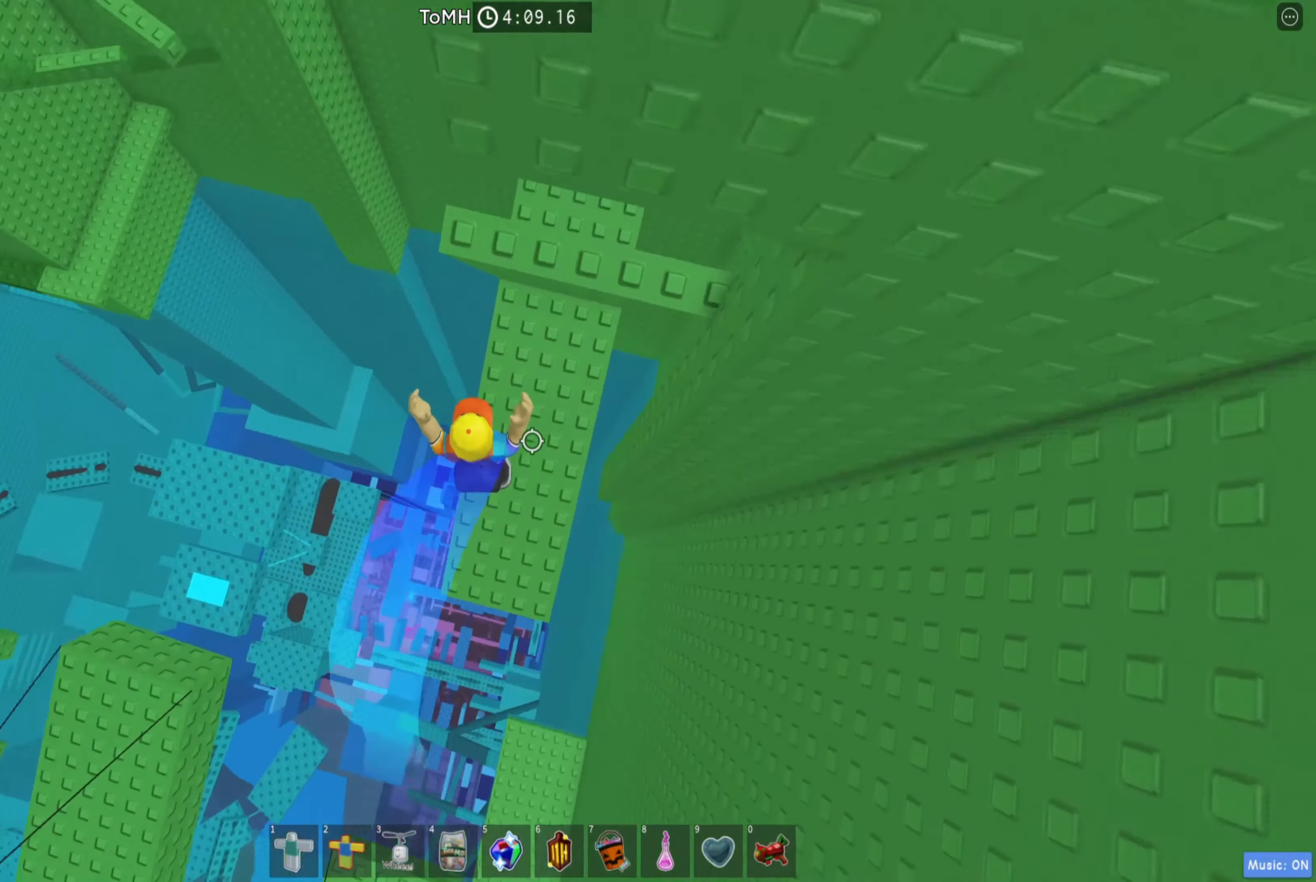
{"keys": [], "events": [[200, "w", "up"], [250, "shift", "down"], [383, "shift", "up"]]}
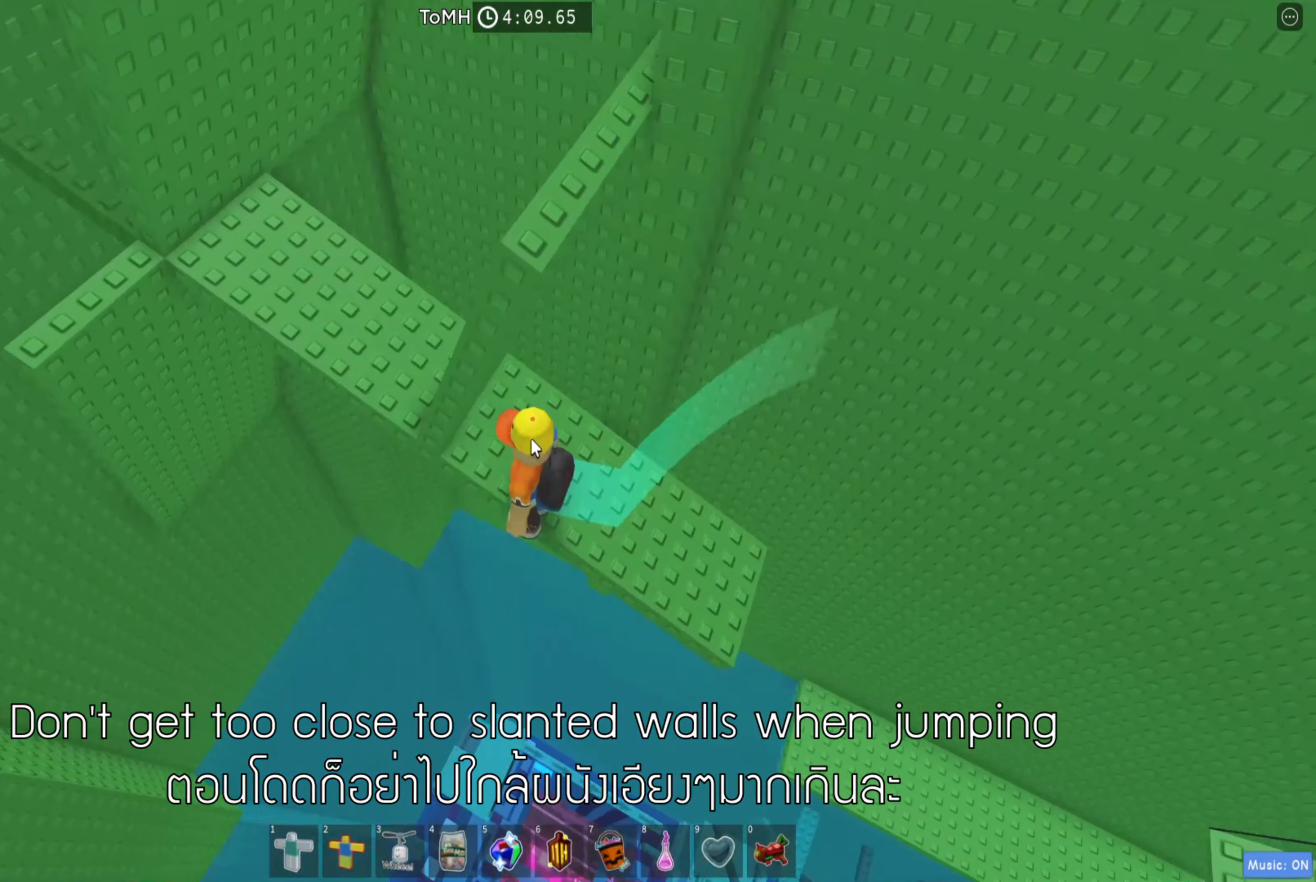
{"keys": ["s"], "events": [[350, "shift", "down"], [466, "s", "down"], [466, "shift", "up"]]}
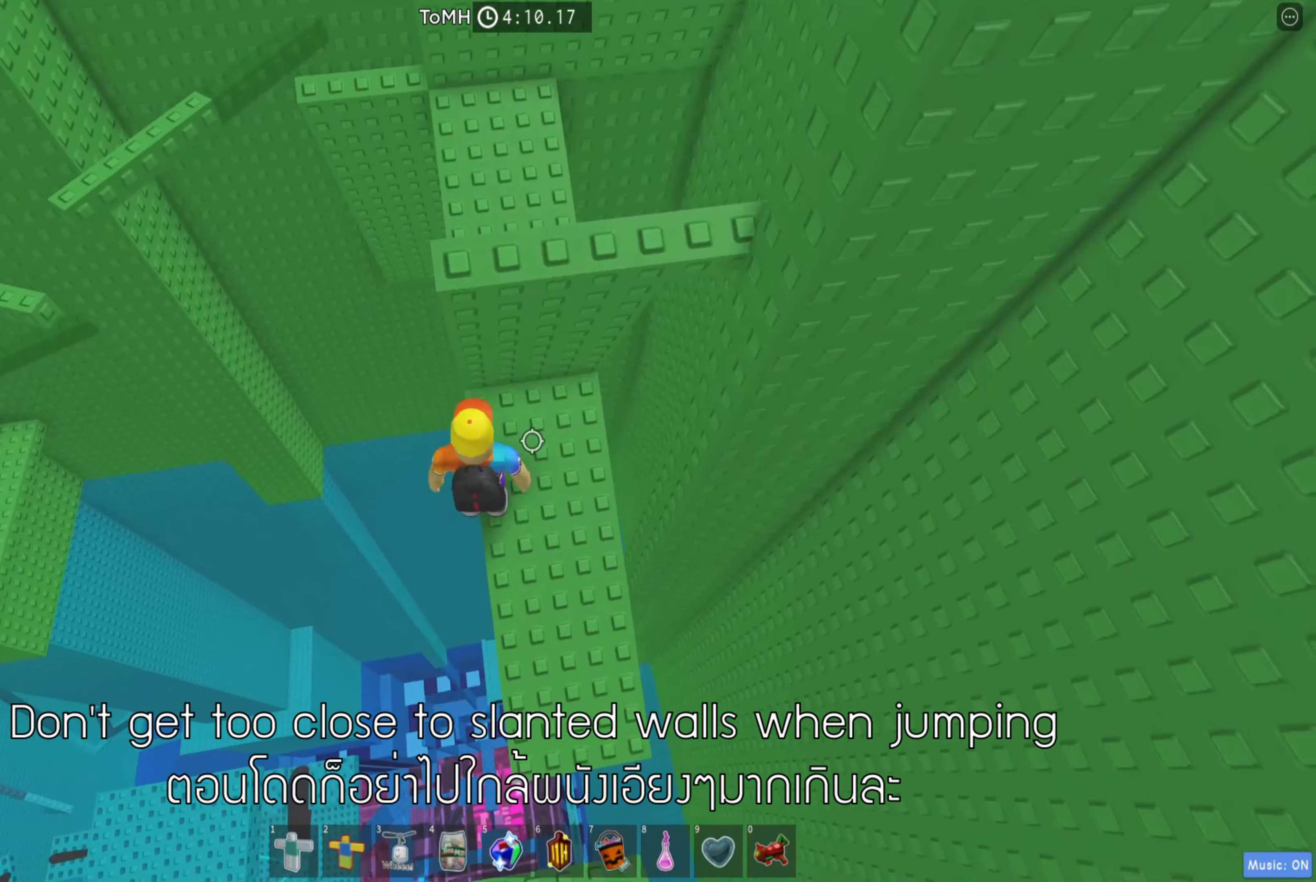
{"keys": [], "events": [[50, "s", "up"]]}
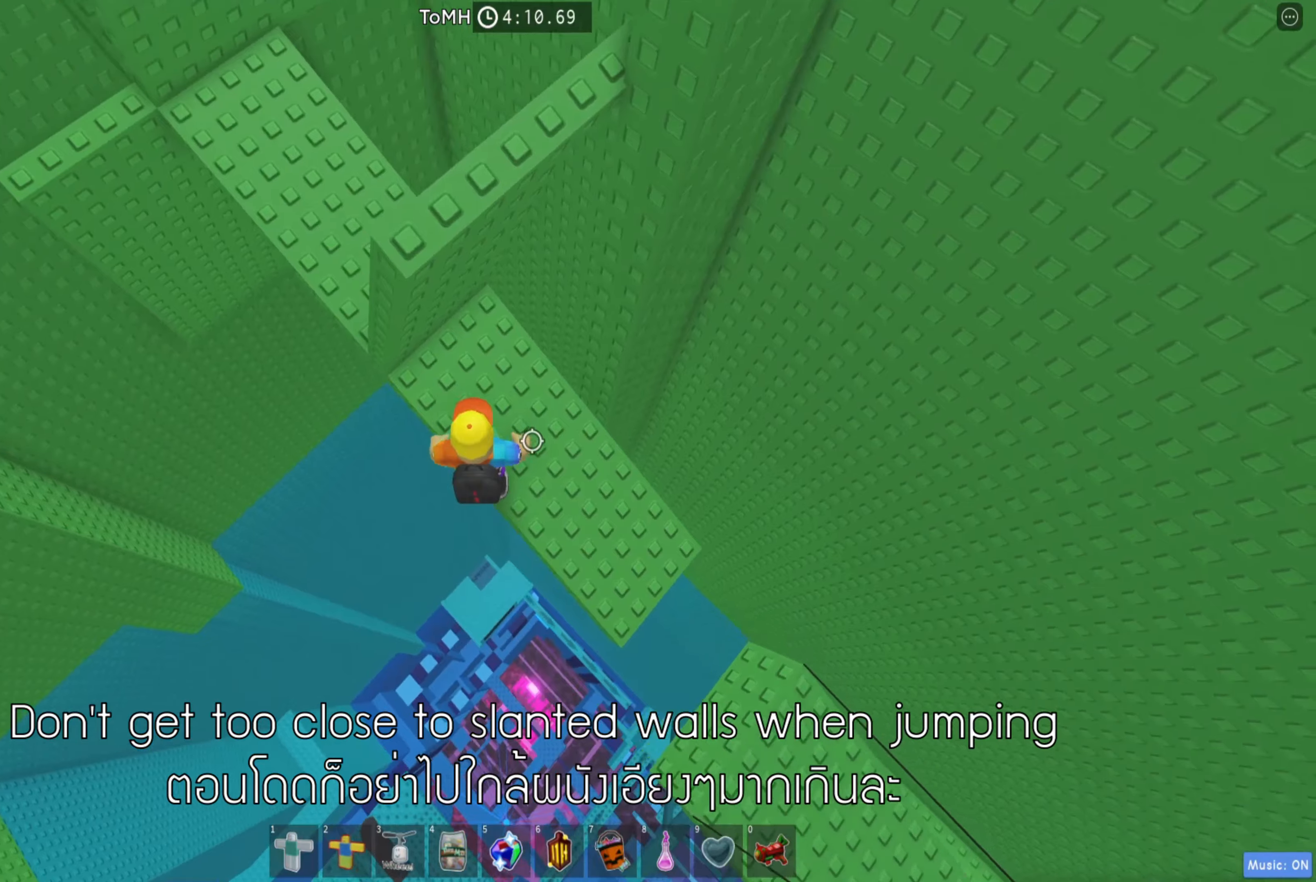
{"keys": ["a", "w"], "events": [[17, "a", "down"], [133, "space", "down"], [233, "space", "up"], [283, "w", "down"]]}
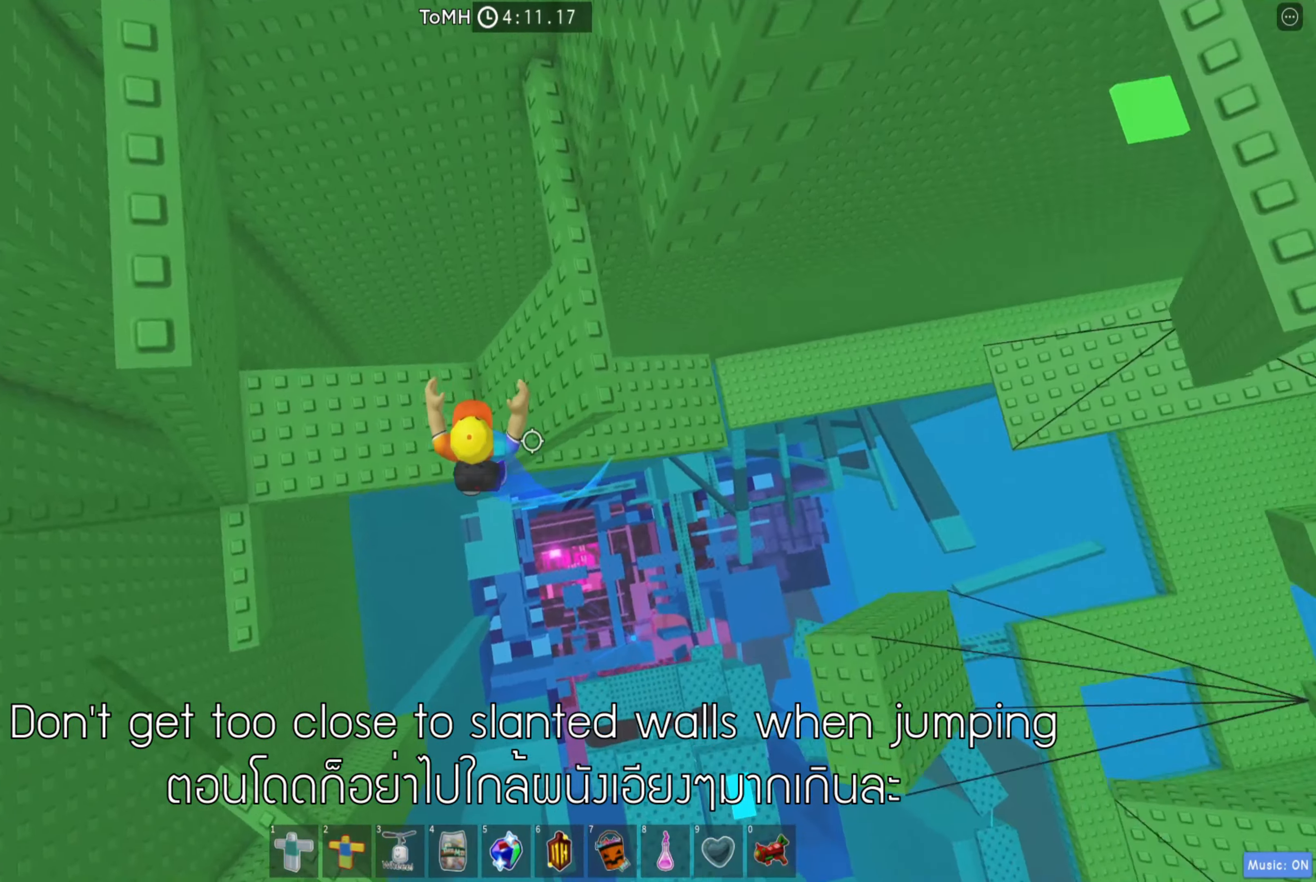
{"keys": ["a"], "events": [[67, "a", "up"], [350, "w", "up"], [483, "a", "down"]]}
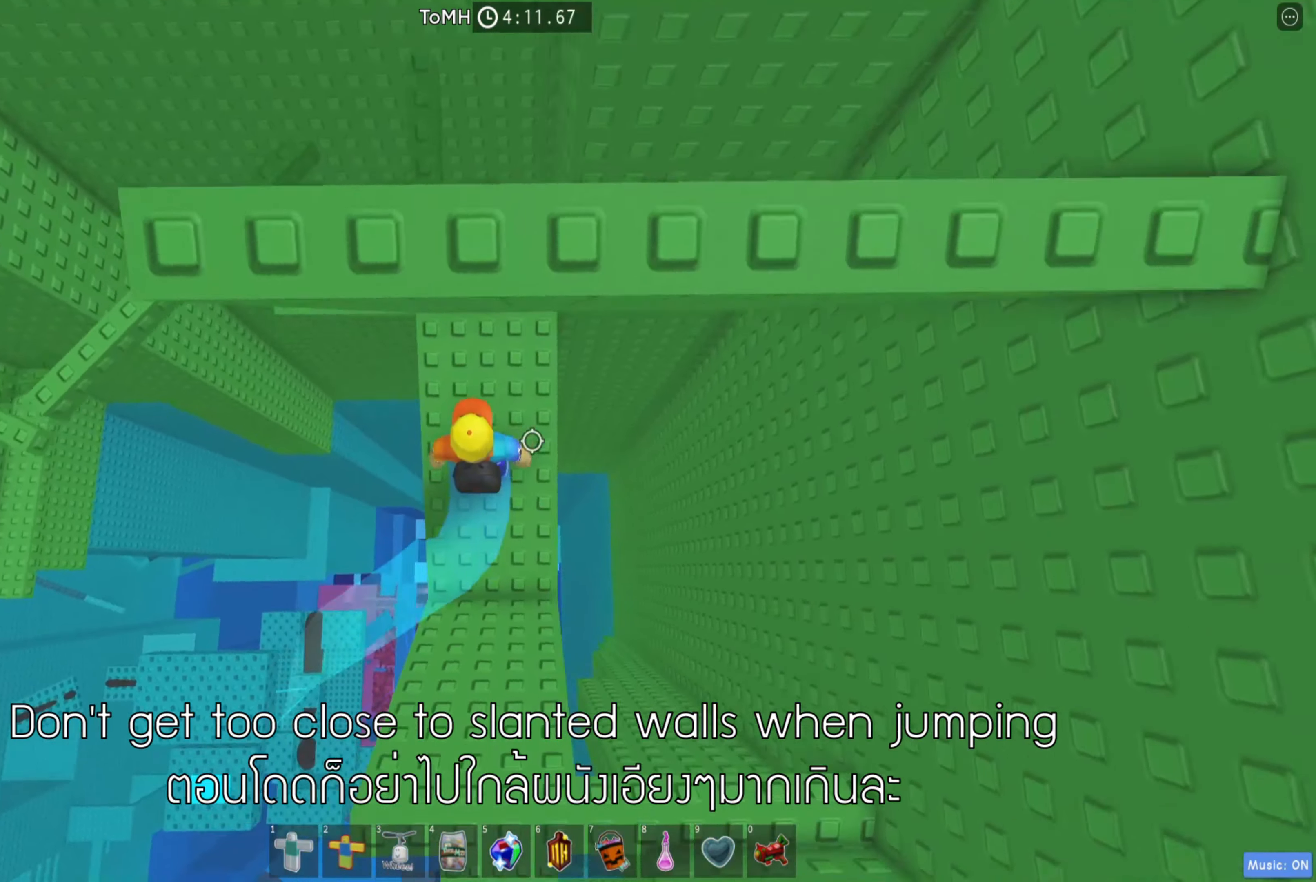
{"keys": ["a"], "events": [[67, "a", "up"], [250, "a", "down"], [400, "space", "down"], [500, "space", "up"]]}
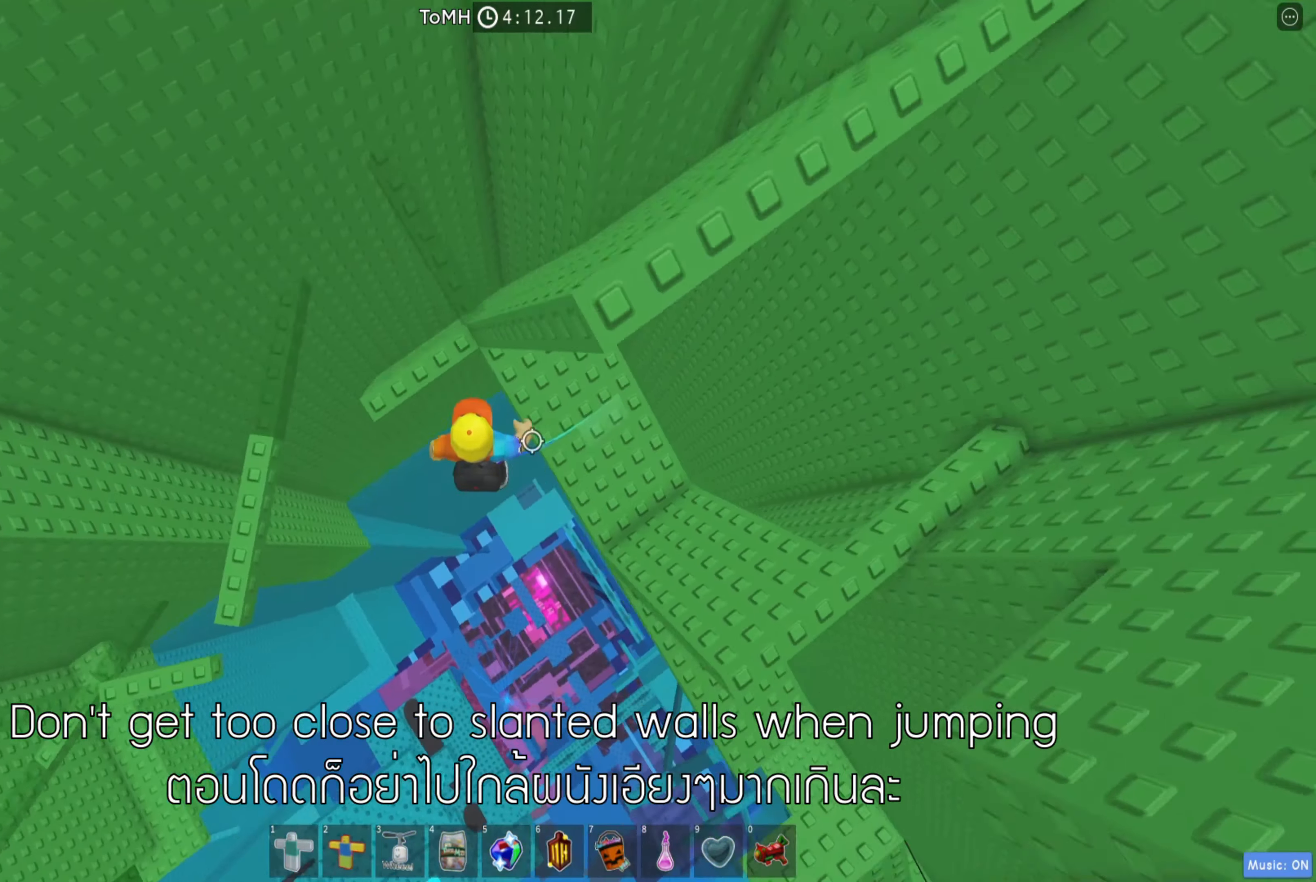
{"keys": [], "events": [[50, "w", "down"], [150, "a", "up"], [317, "w", "up"]]}
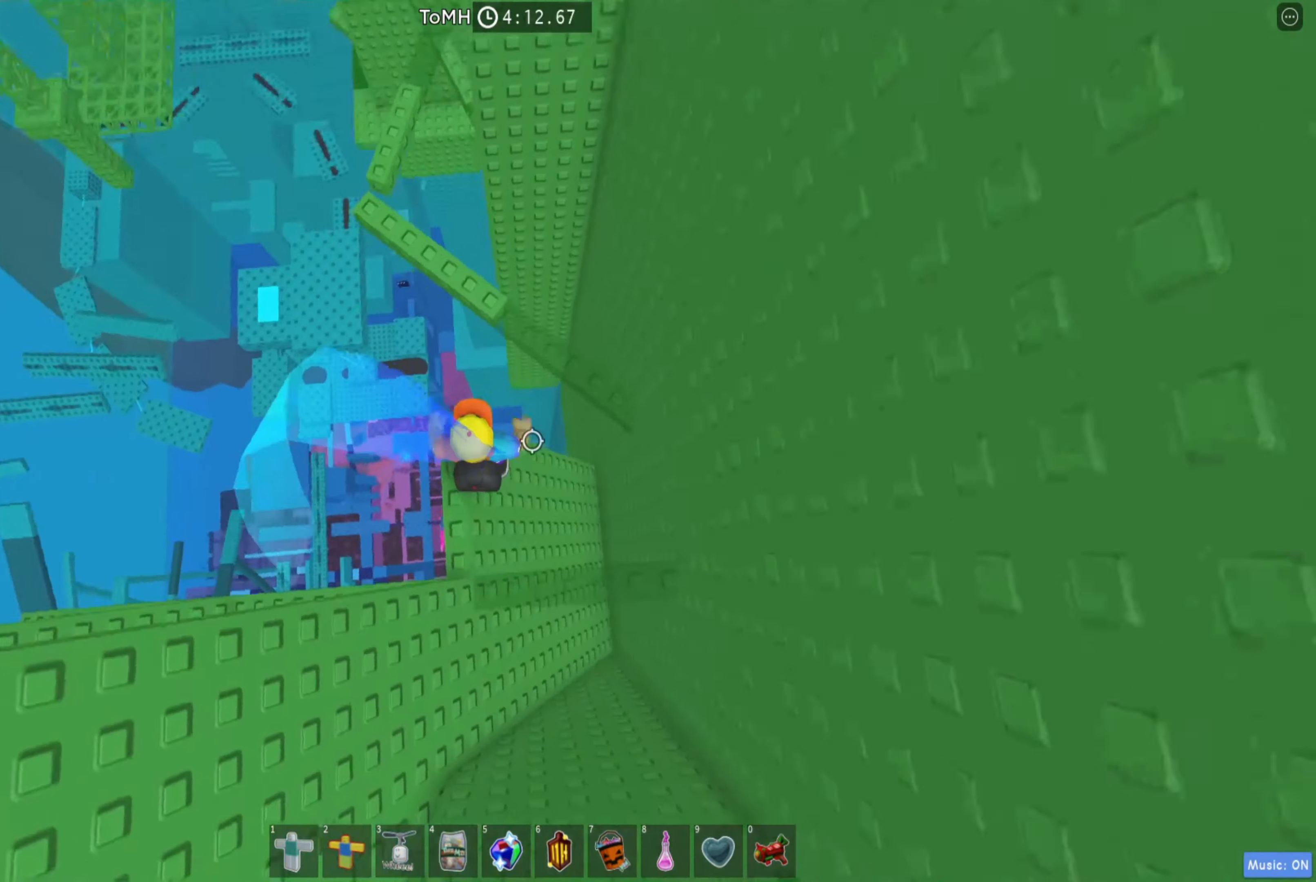
{"keys": ["a", "w"], "events": [[50, "w", "down"], [83, "space", "down"], [217, "space", "up"], [500, "a", "down"]]}
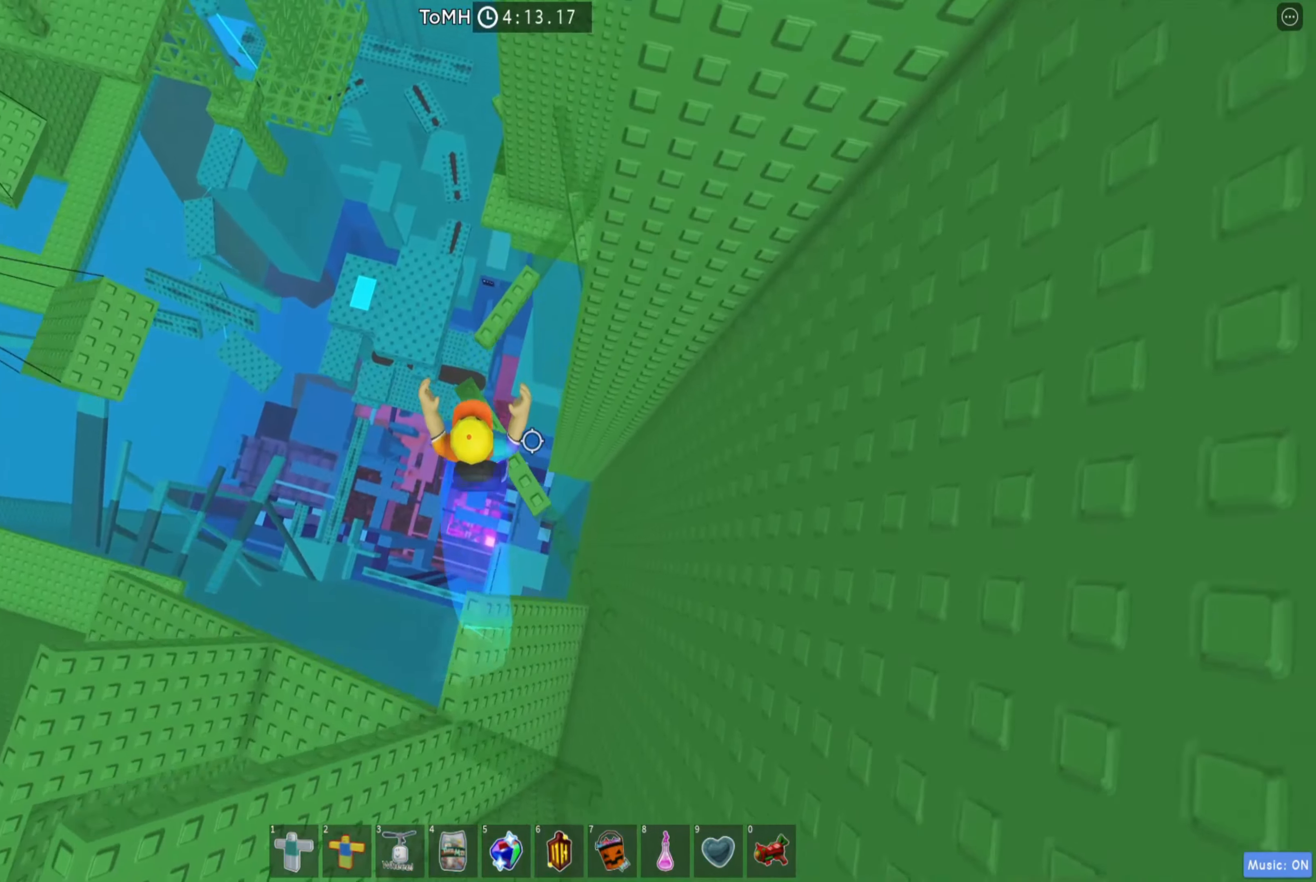
{"keys": [], "events": [[100, "a", "up"], [150, "space", "down"], [300, "space", "up"], [350, "a", "down"], [433, "a", "up"], [500, "w", "up"]]}
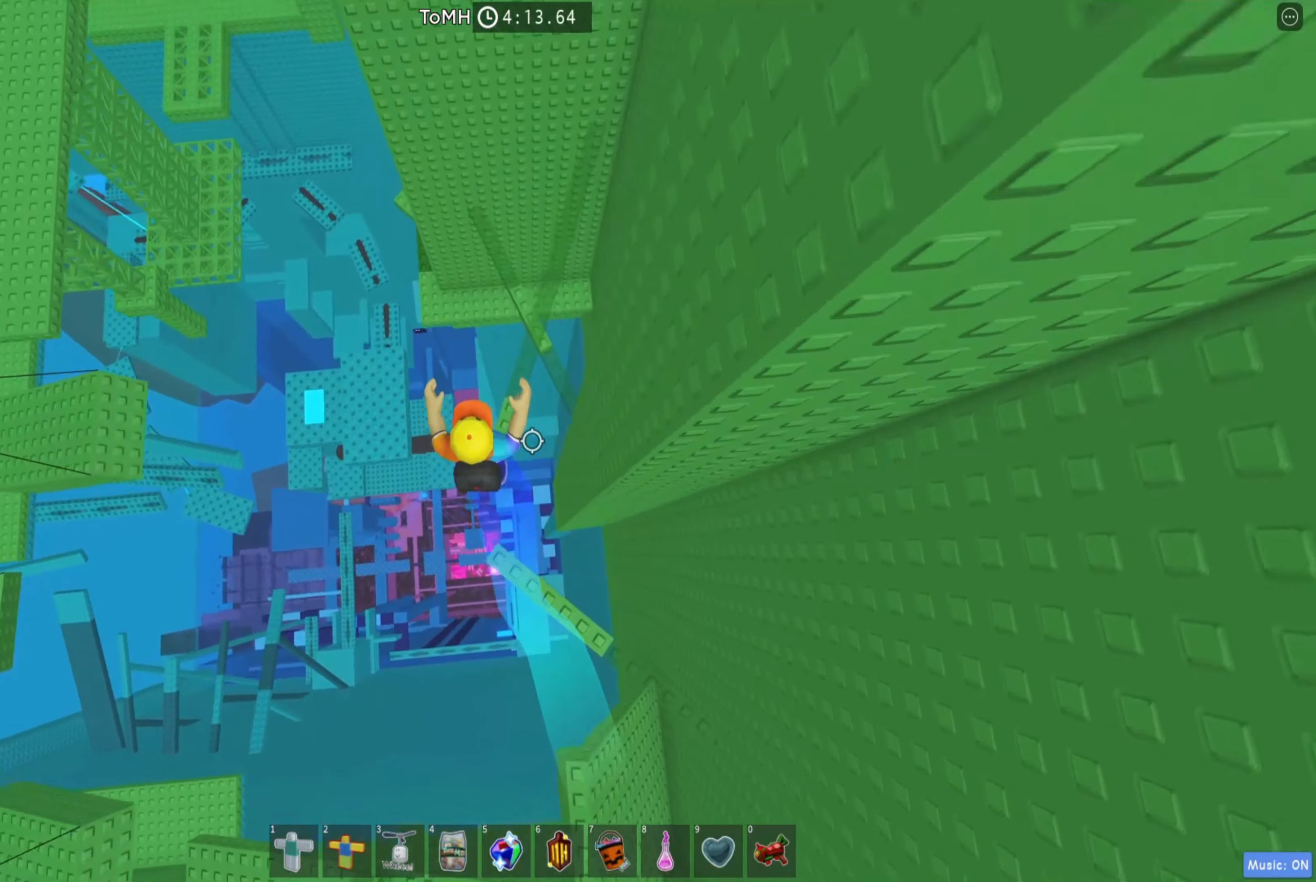
{"keys": ["w"], "events": [[167, "w", "down"], [317, "space", "down"], [433, "space", "up"]]}
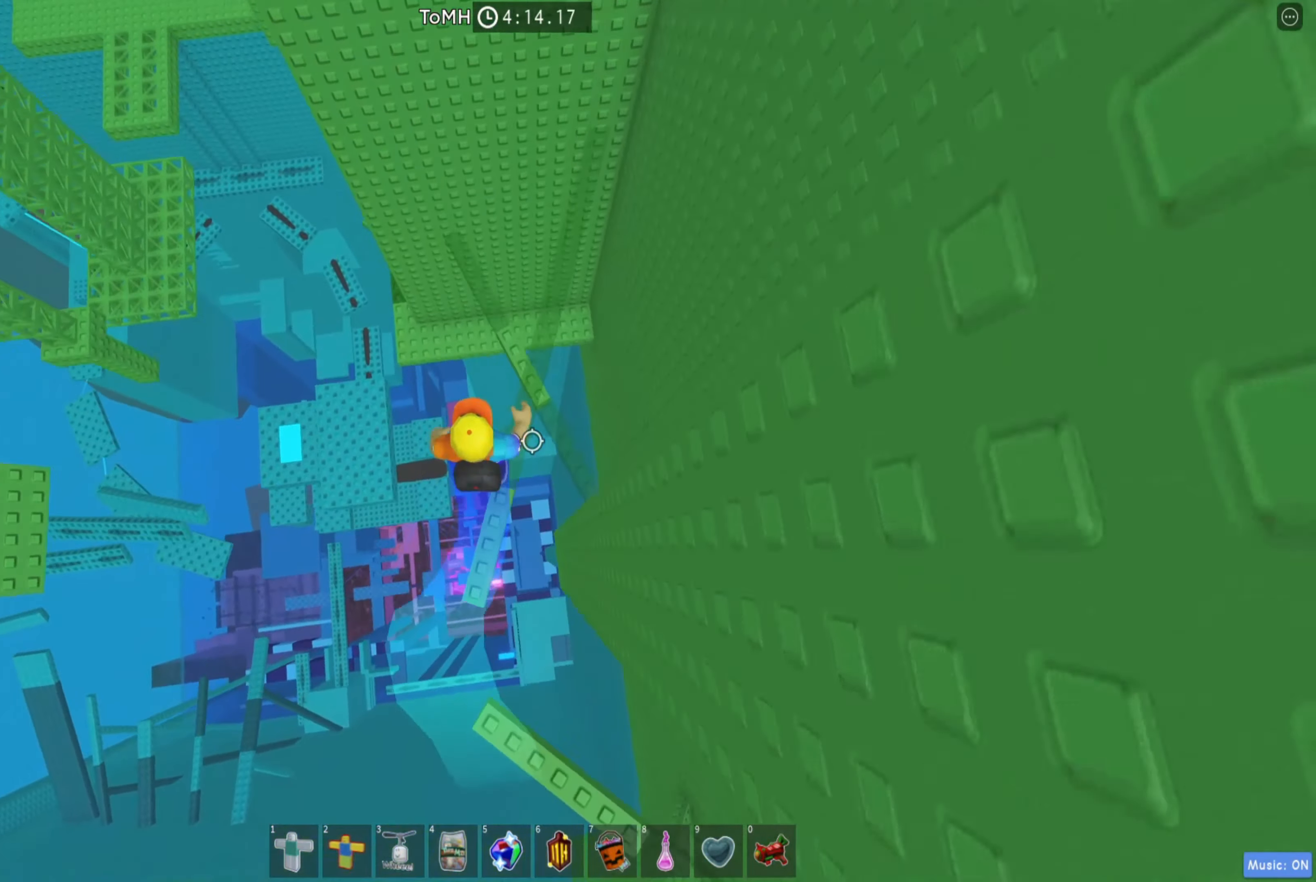
{"keys": ["a", "w"], "events": [[133, "d", "down"], [267, "d", "up"], [483, "a", "down"]]}
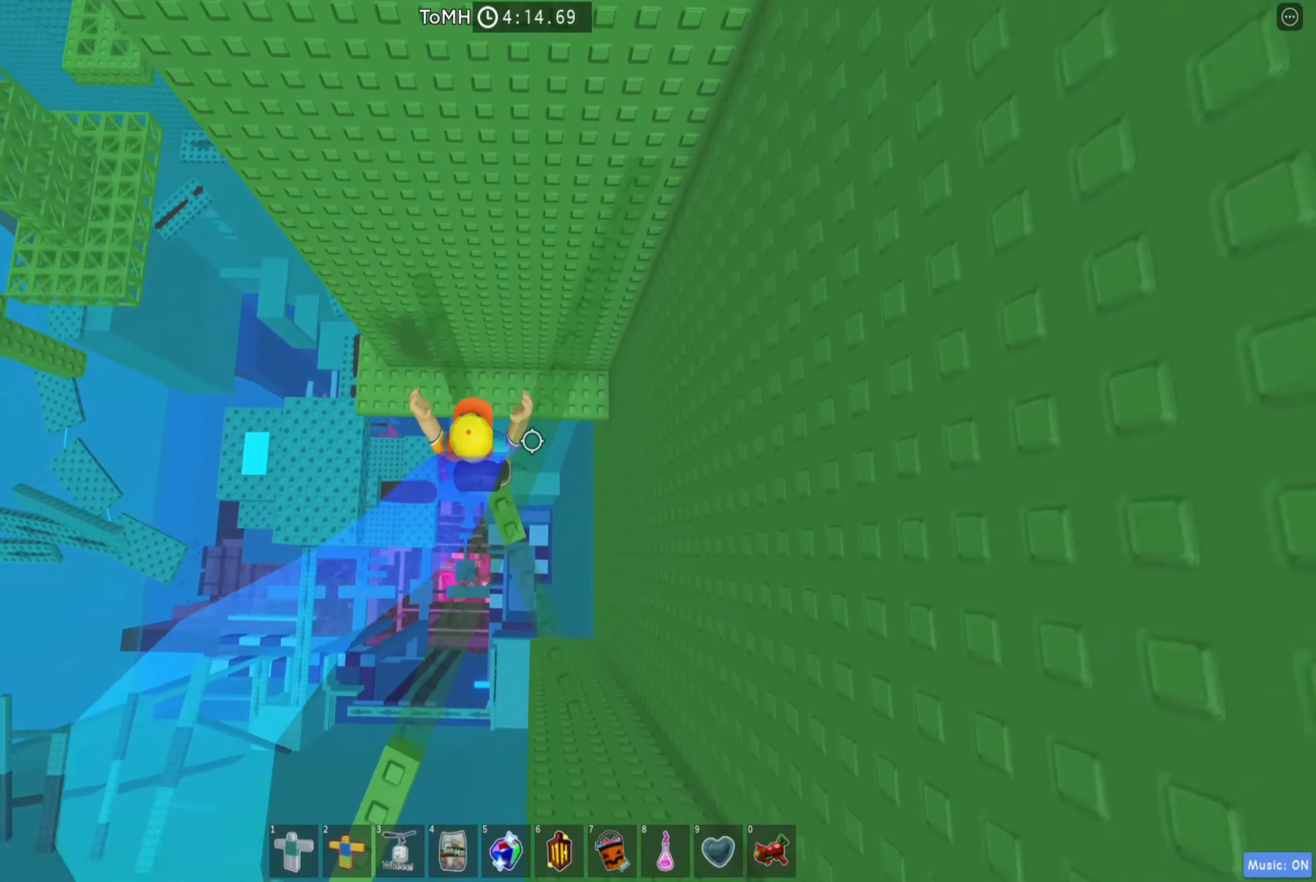
{"keys": ["a", "w"], "events": [[33, "space", "down"], [167, "space", "up"]]}
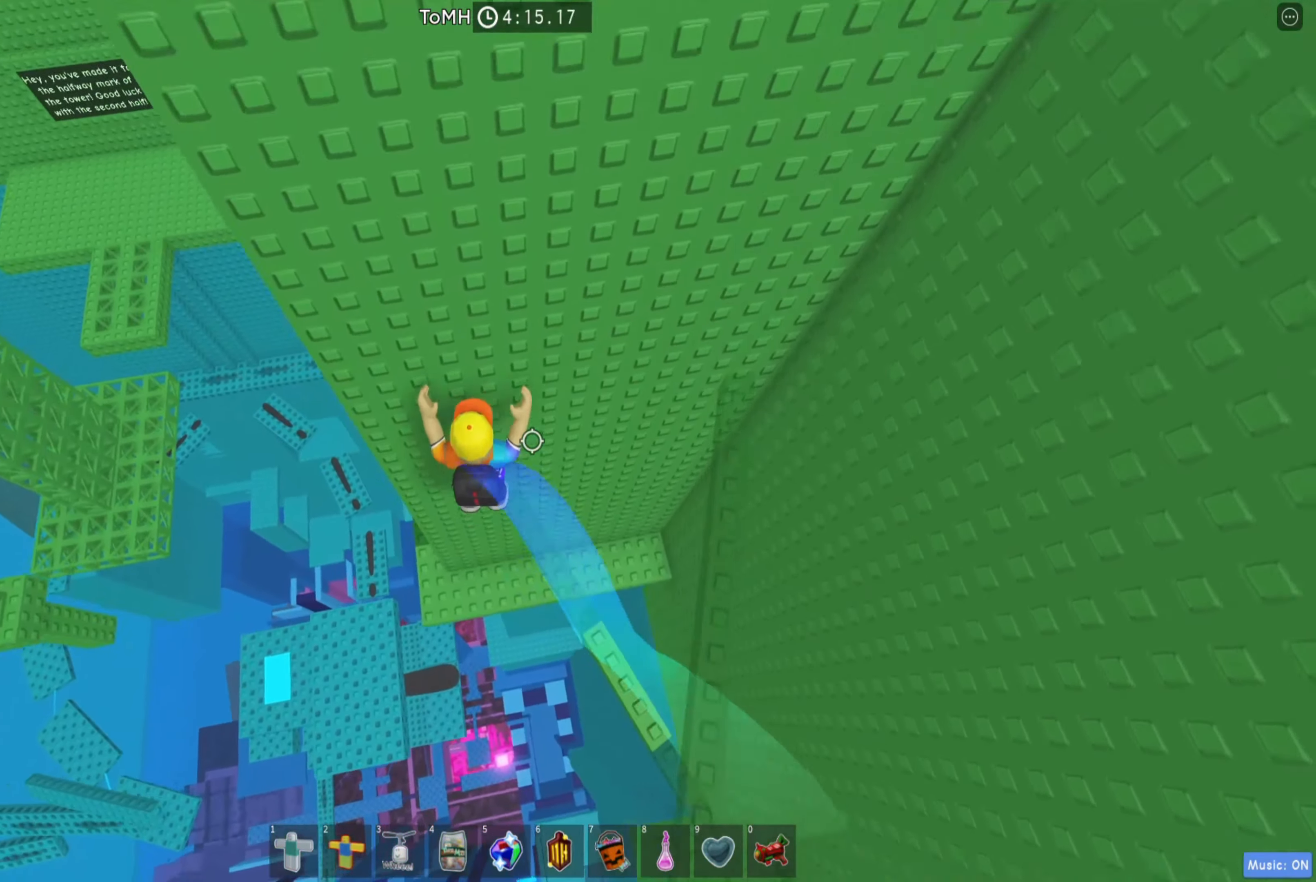
{"keys": ["a"], "events": [[67, "w", "up"], [300, "a", "up"], [484, "a", "down"]]}
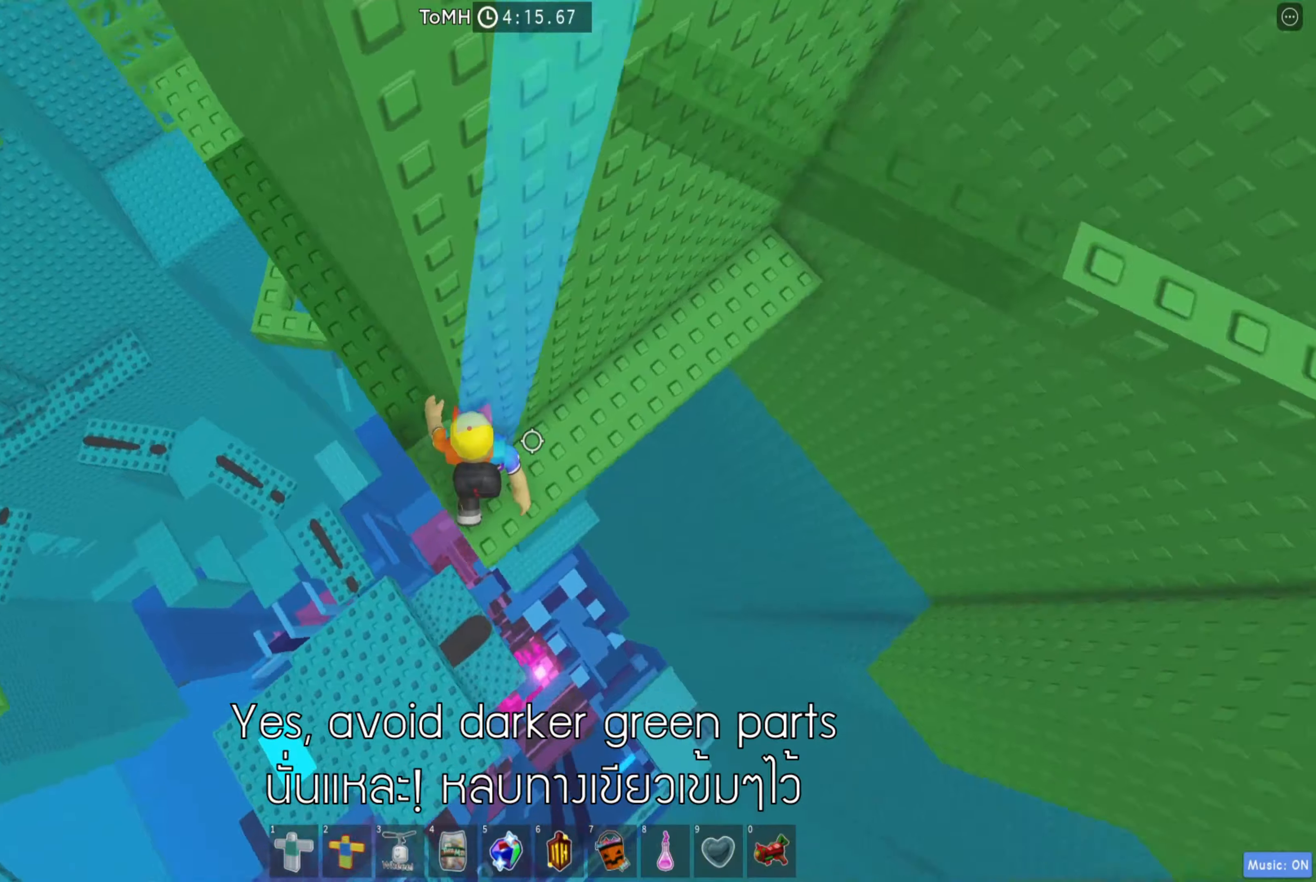
{"keys": ["a"], "events": [[167, "space", "down"], [300, "space", "up"]]}
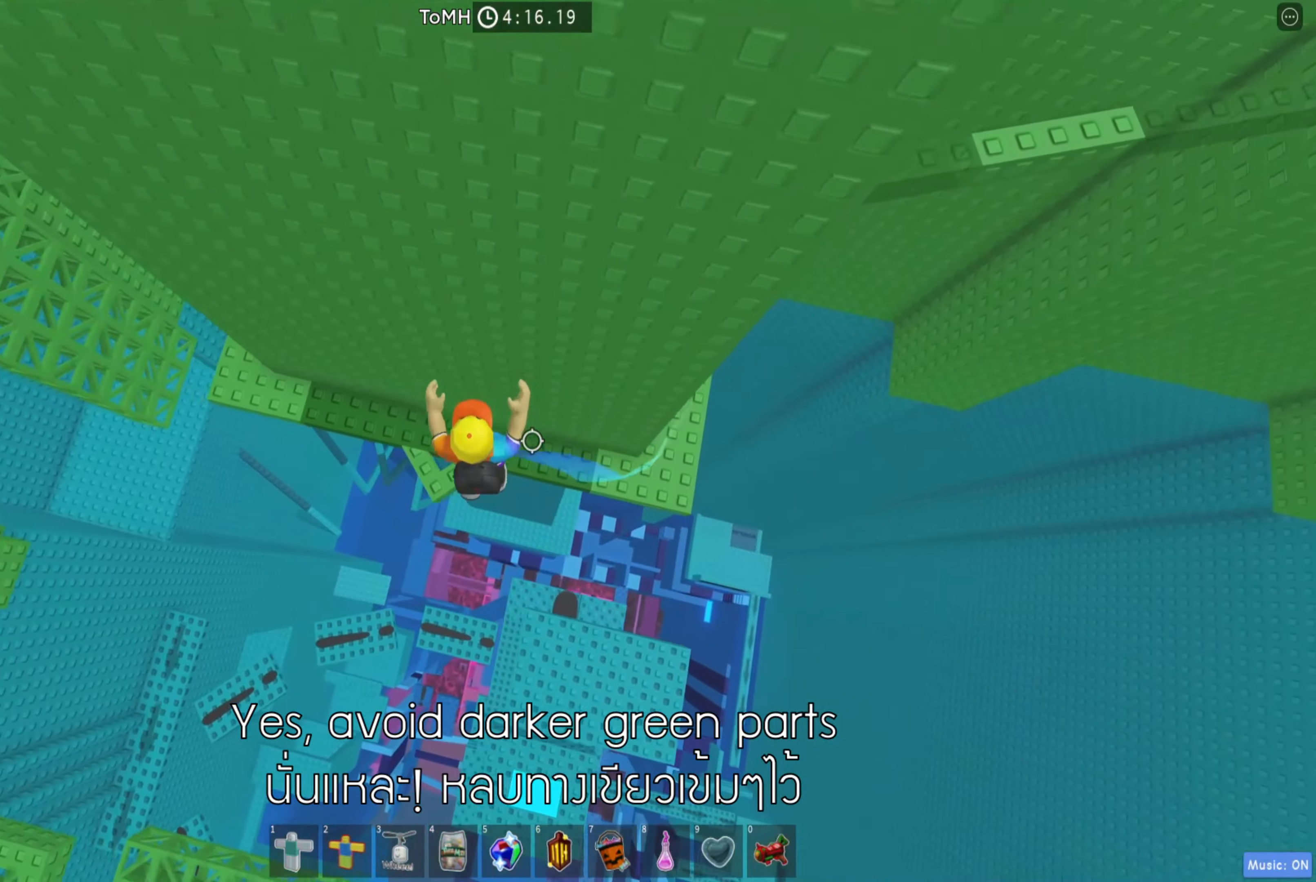
{"keys": ["w"], "events": [[84, "w", "down"], [250, "space", "down"], [384, "a", "up"], [400, "space", "up"]]}
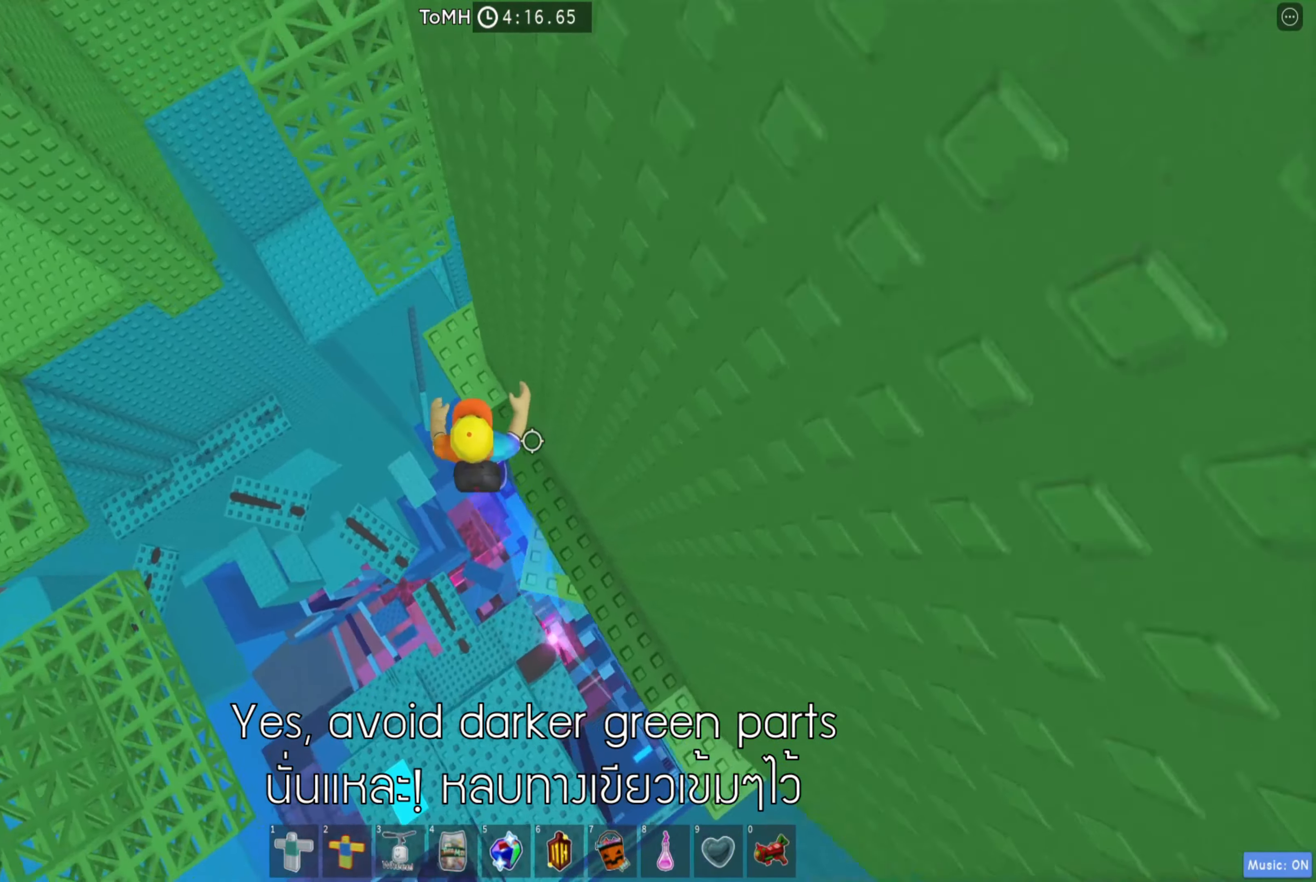
{"keys": ["w"], "events": []}
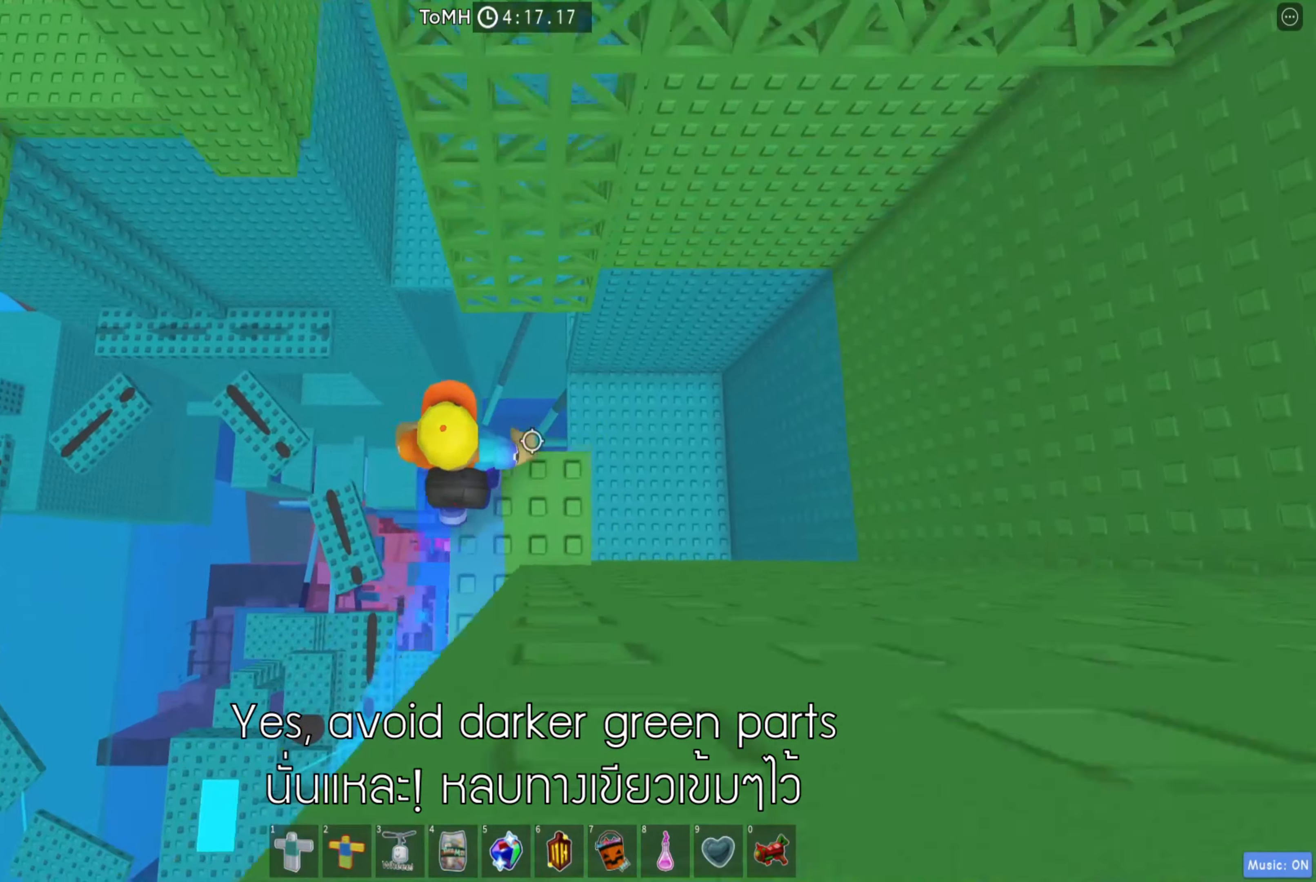
{"keys": ["w"], "events": [[34, "space", "down"], [167, "space", "up"], [184, "shift", "down"], [334, "shift", "up"]]}
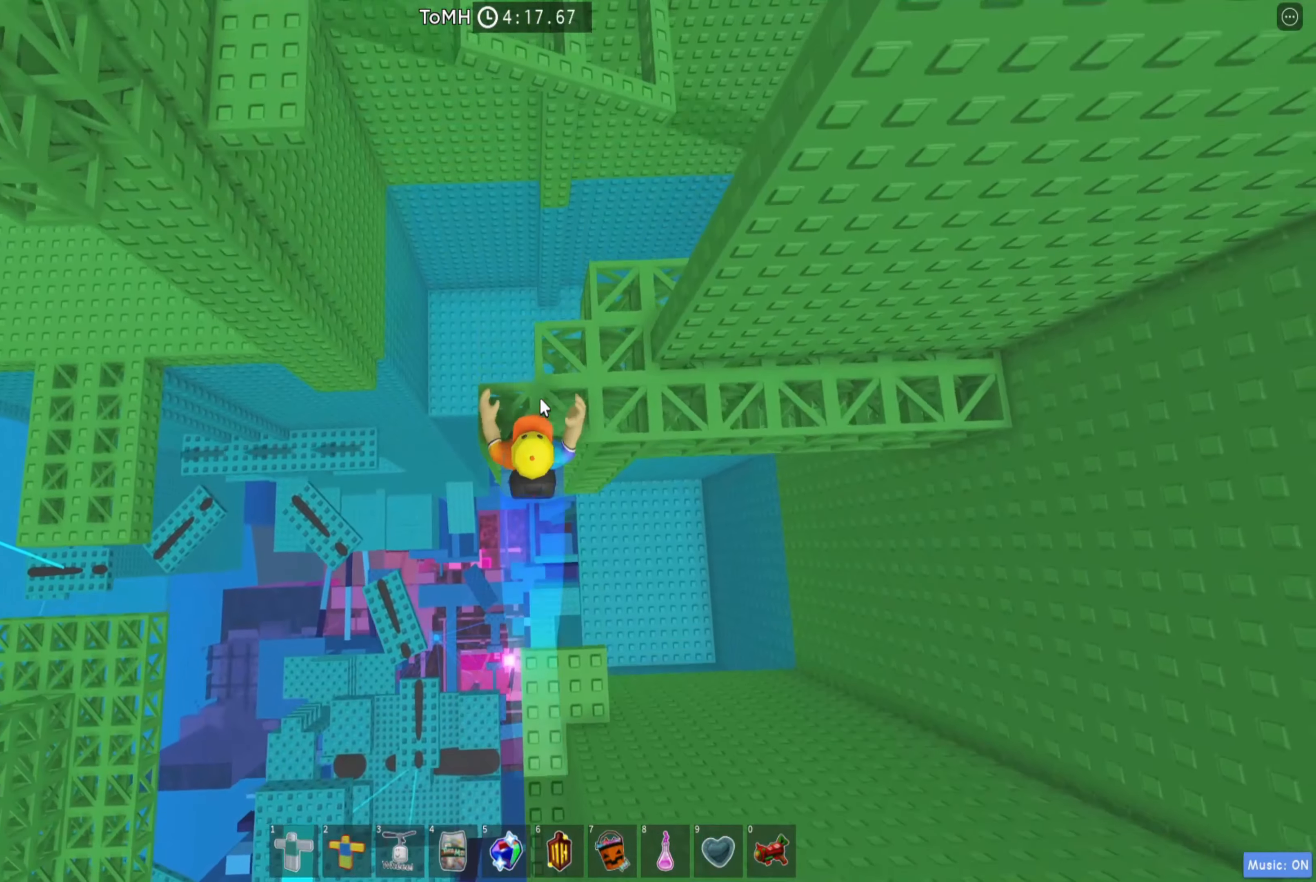
{"keys": [], "events": [[100, "d", "down"], [200, "shift", "down"], [334, "w", "up"], [350, "shift", "up"], [400, "d", "up"]]}
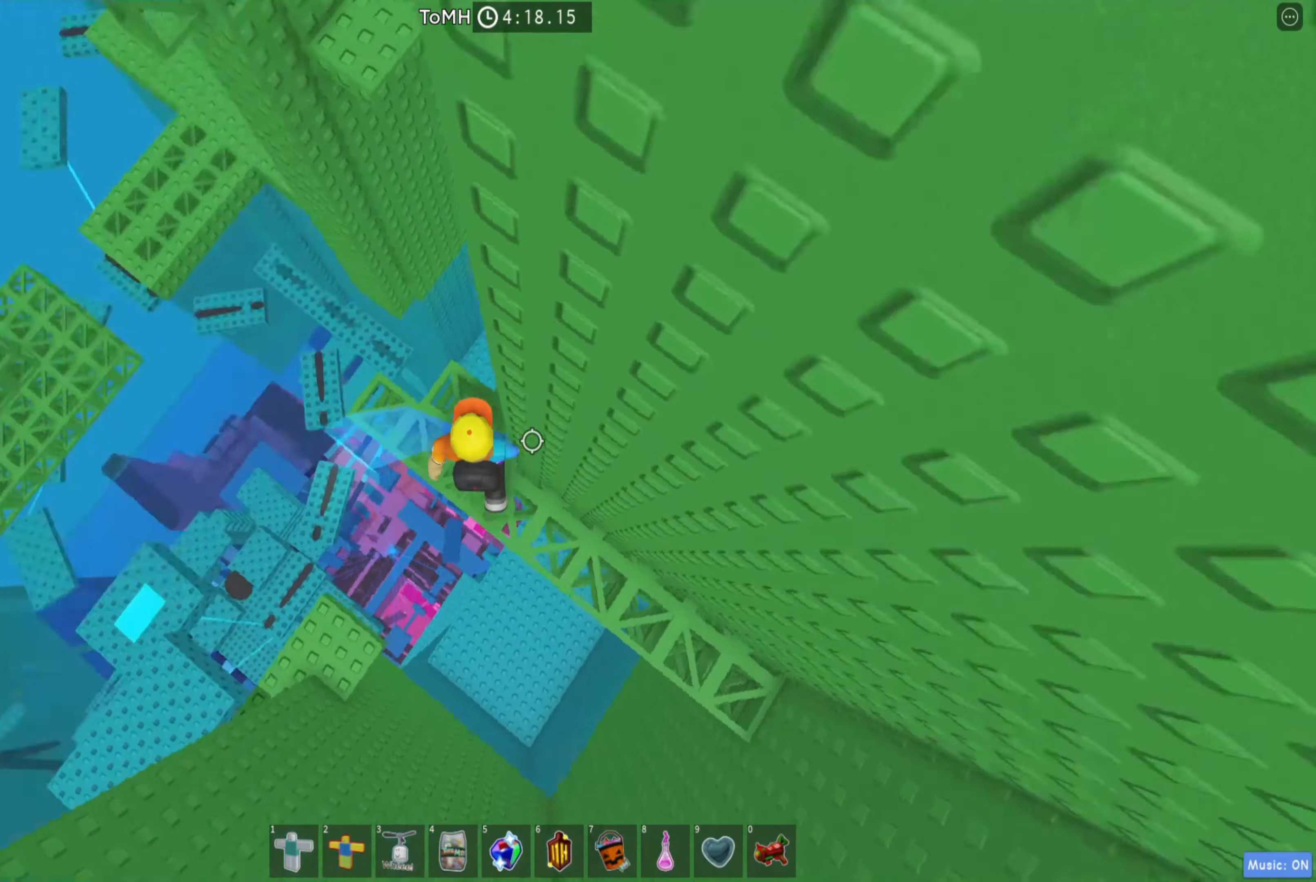
{"keys": ["d"], "events": [[84, "d", "down"], [234, "d", "up"], [367, "d", "down"]]}
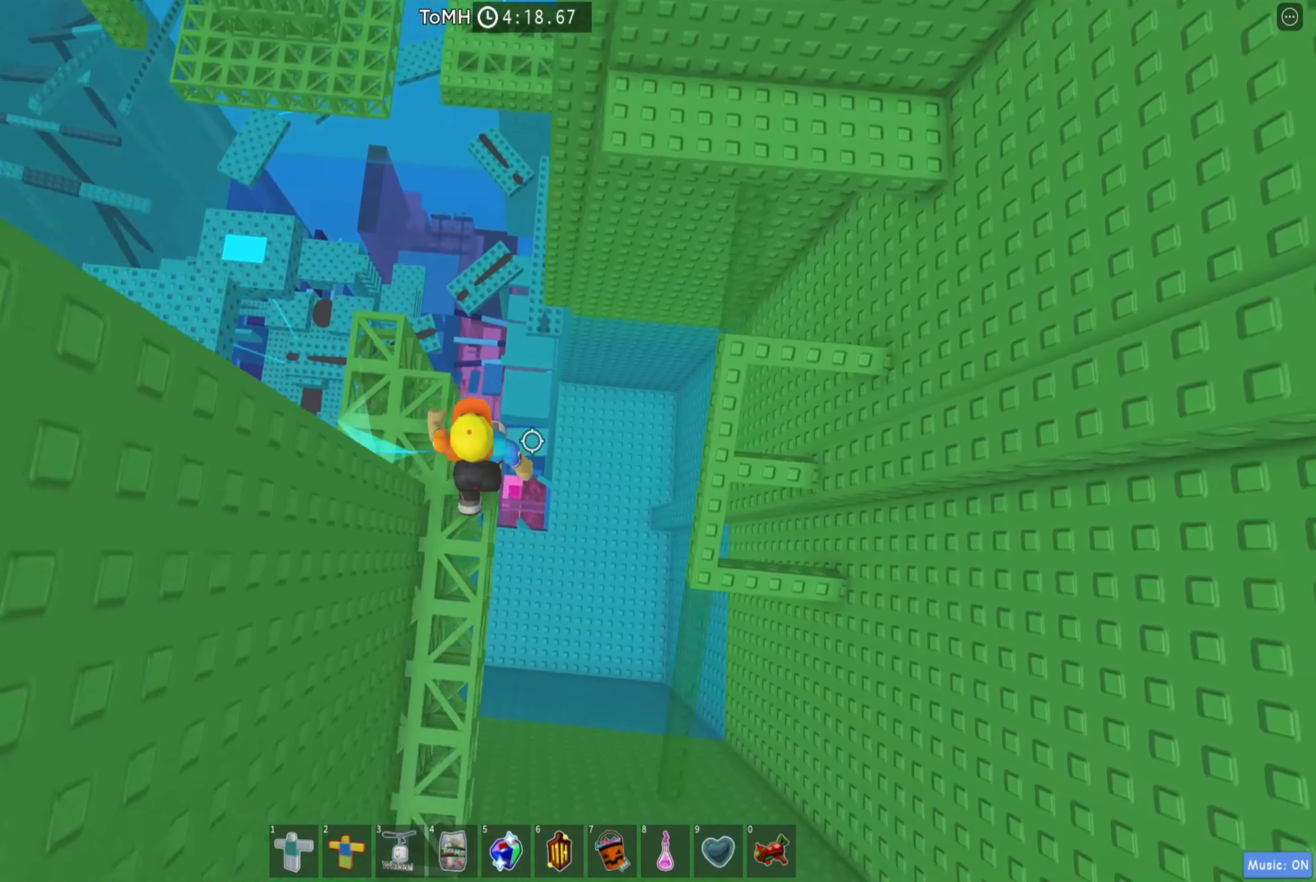
{"keys": ["d", "w"], "events": [[34, "space", "down"], [150, "space", "up"], [417, "w", "down"]]}
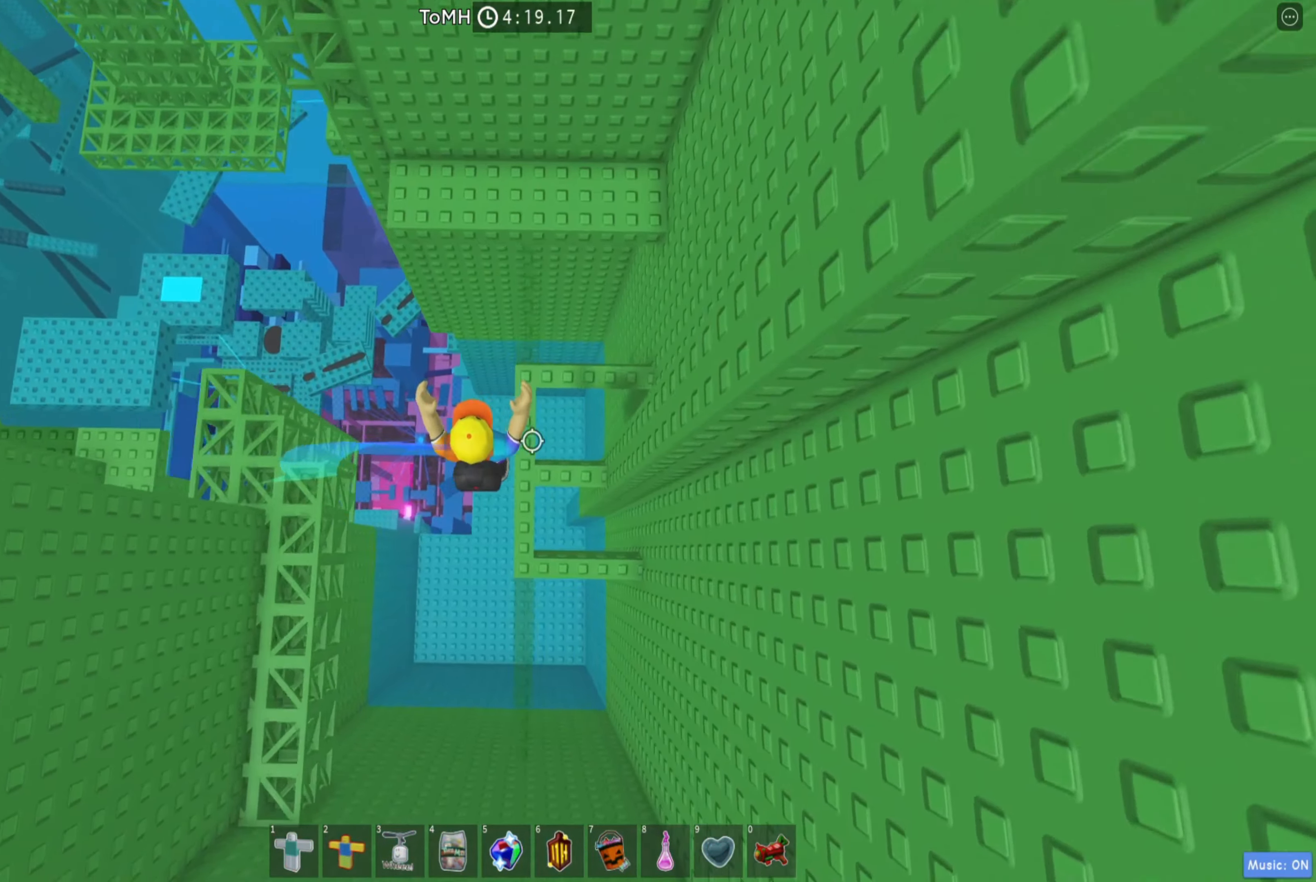
{"keys": ["w"], "events": [[50, "d", "up"], [284, "space", "down"], [400, "space", "up"]]}
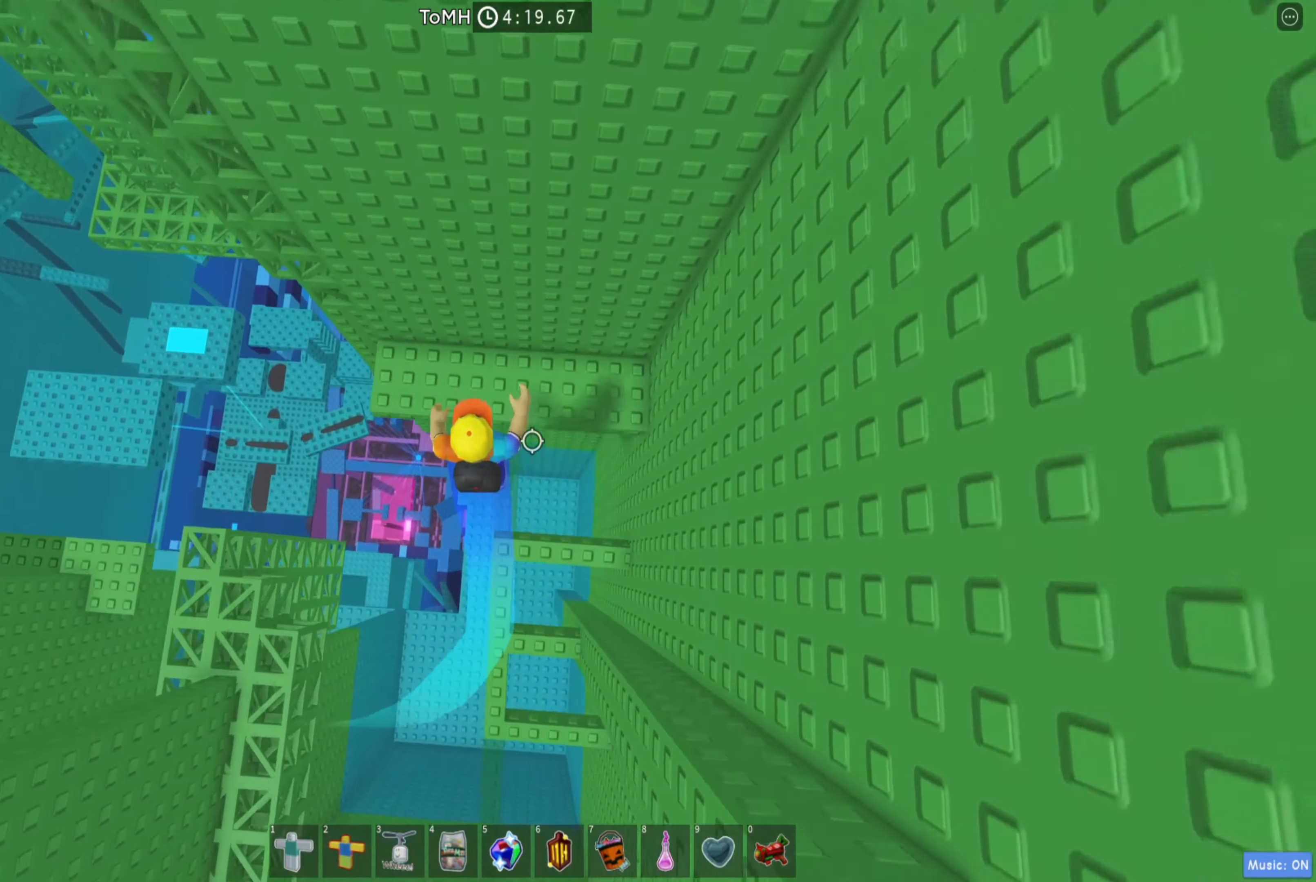
{"keys": [], "events": [[200, "a", "down"], [250, "w", "up"], [484, "a", "up"]]}
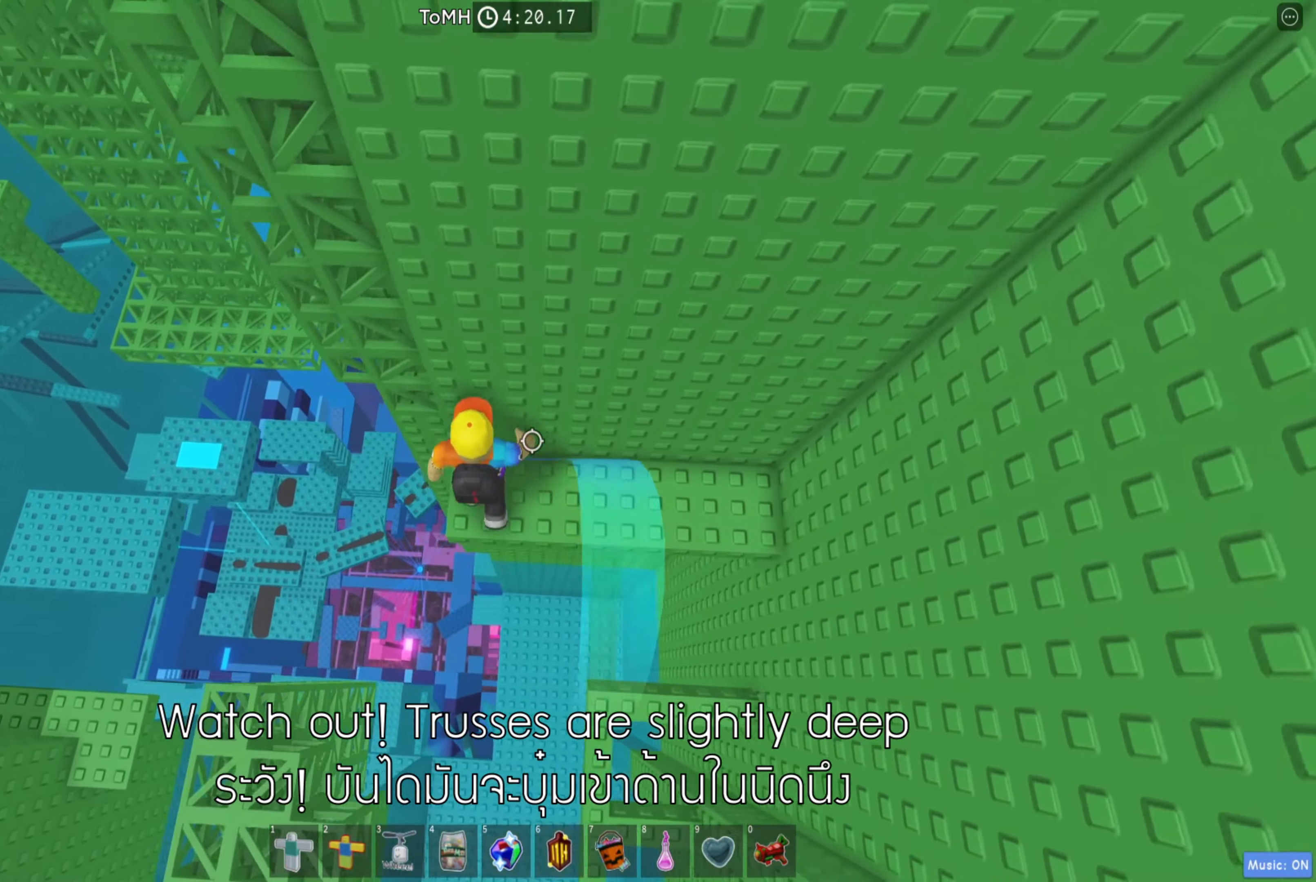
{"keys": [], "events": [[34, "shift", "down"], [150, "shift", "up"]]}